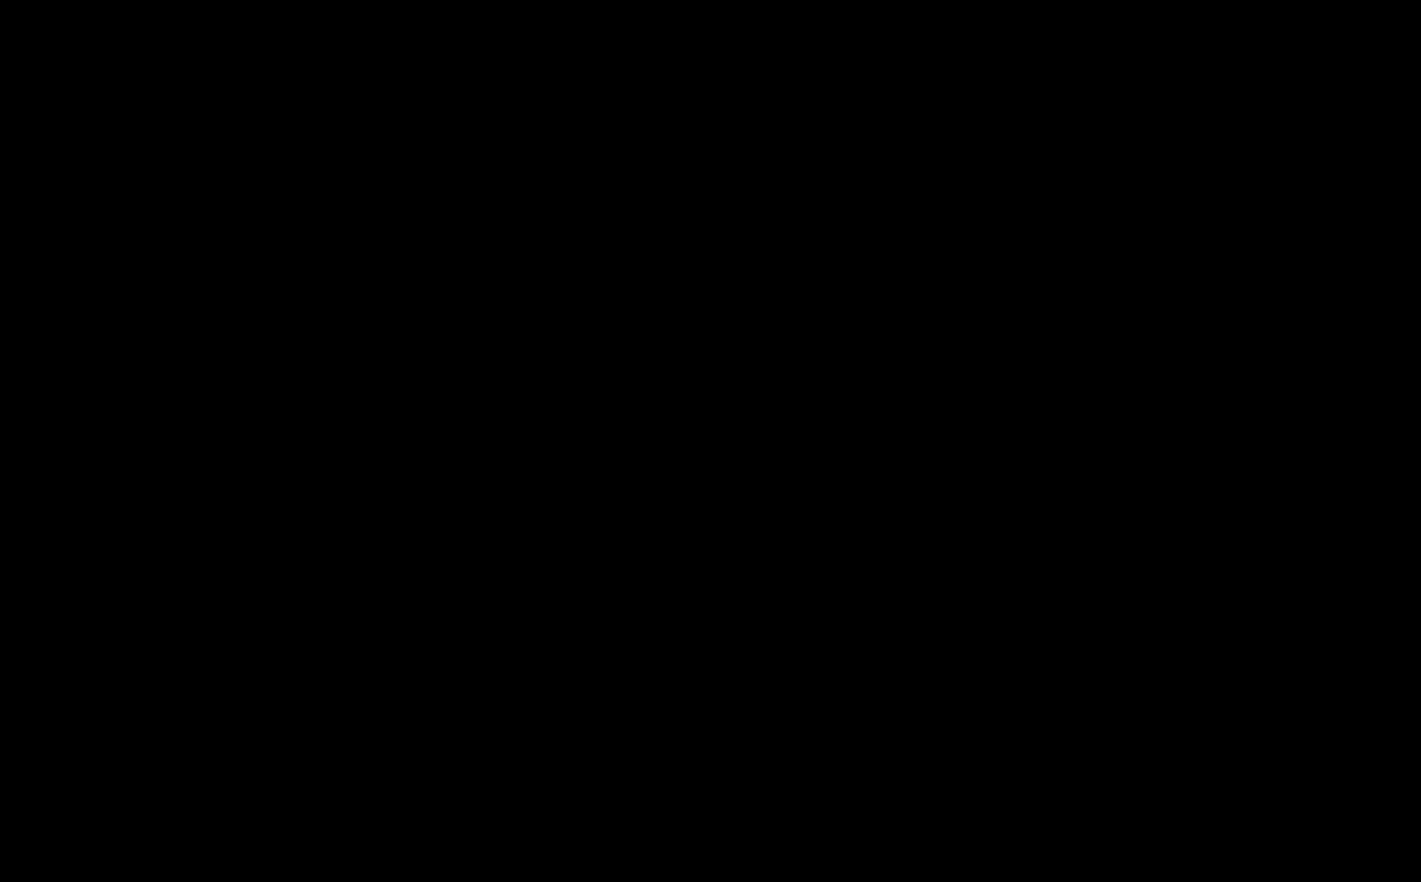
Gameplay with a controller (Xbox layout); each line is a JSON object with the inputs held at the frame after it. "events" lists button and stick changes between this image and that frame as [ms after this image, input, new state], when the widget could be followed in between.
{"buttons": ["B"], "left_stick": "center", "right_stick": "center", "events": [[67, "B", "down"], [150, "B", "up"], [250, "B", "down"], [350, "B", "up"], [433, "B", "down"]]}
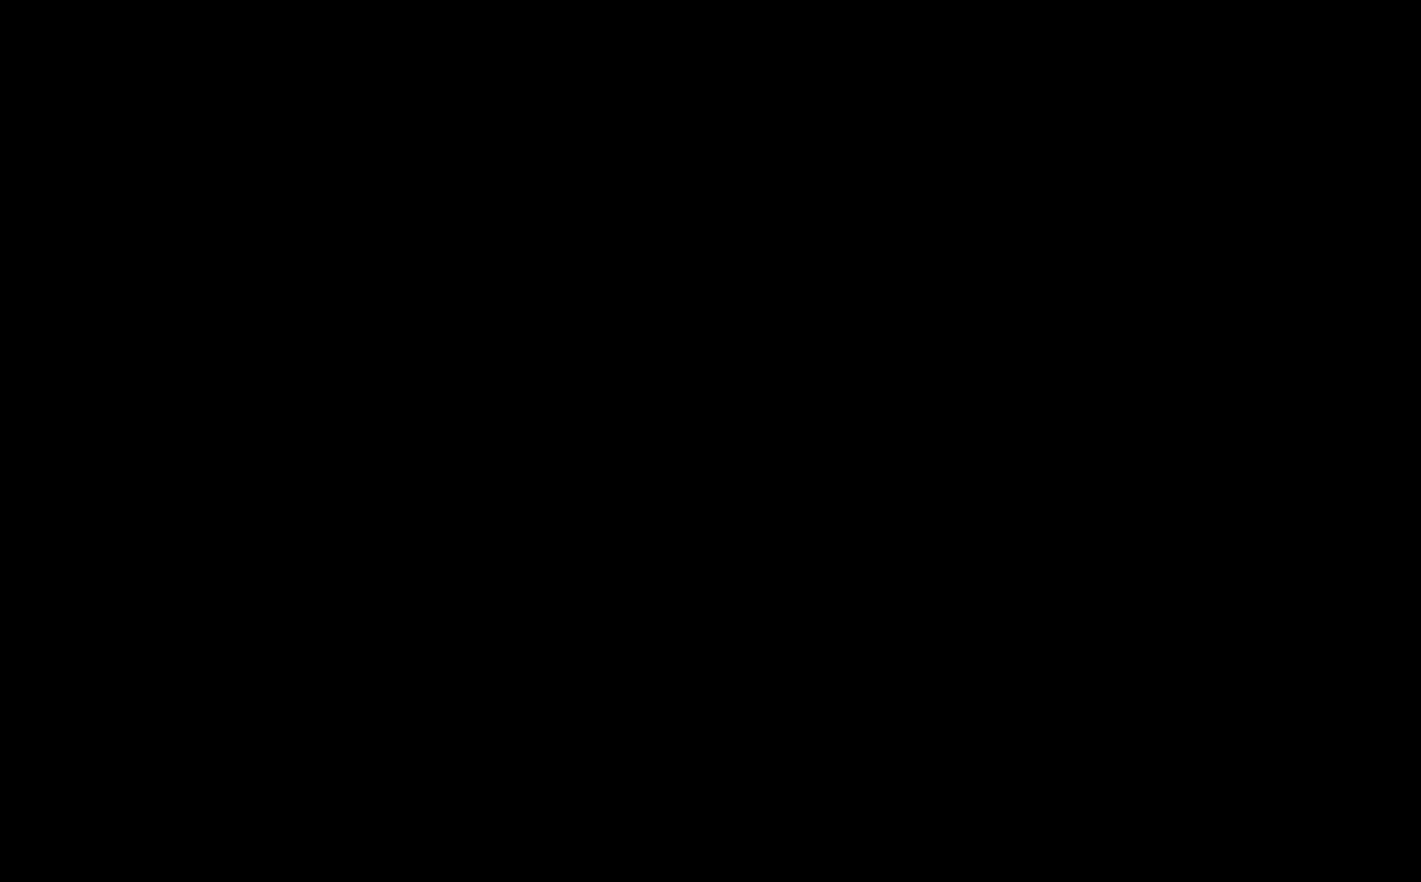
{"buttons": ["B"], "left_stick": "center", "right_stick": "center", "events": [[33, "B", "up"], [133, "B", "down"], [200, "B", "up"], [317, "B", "down"], [400, "B", "up"], [483, "B", "down"]]}
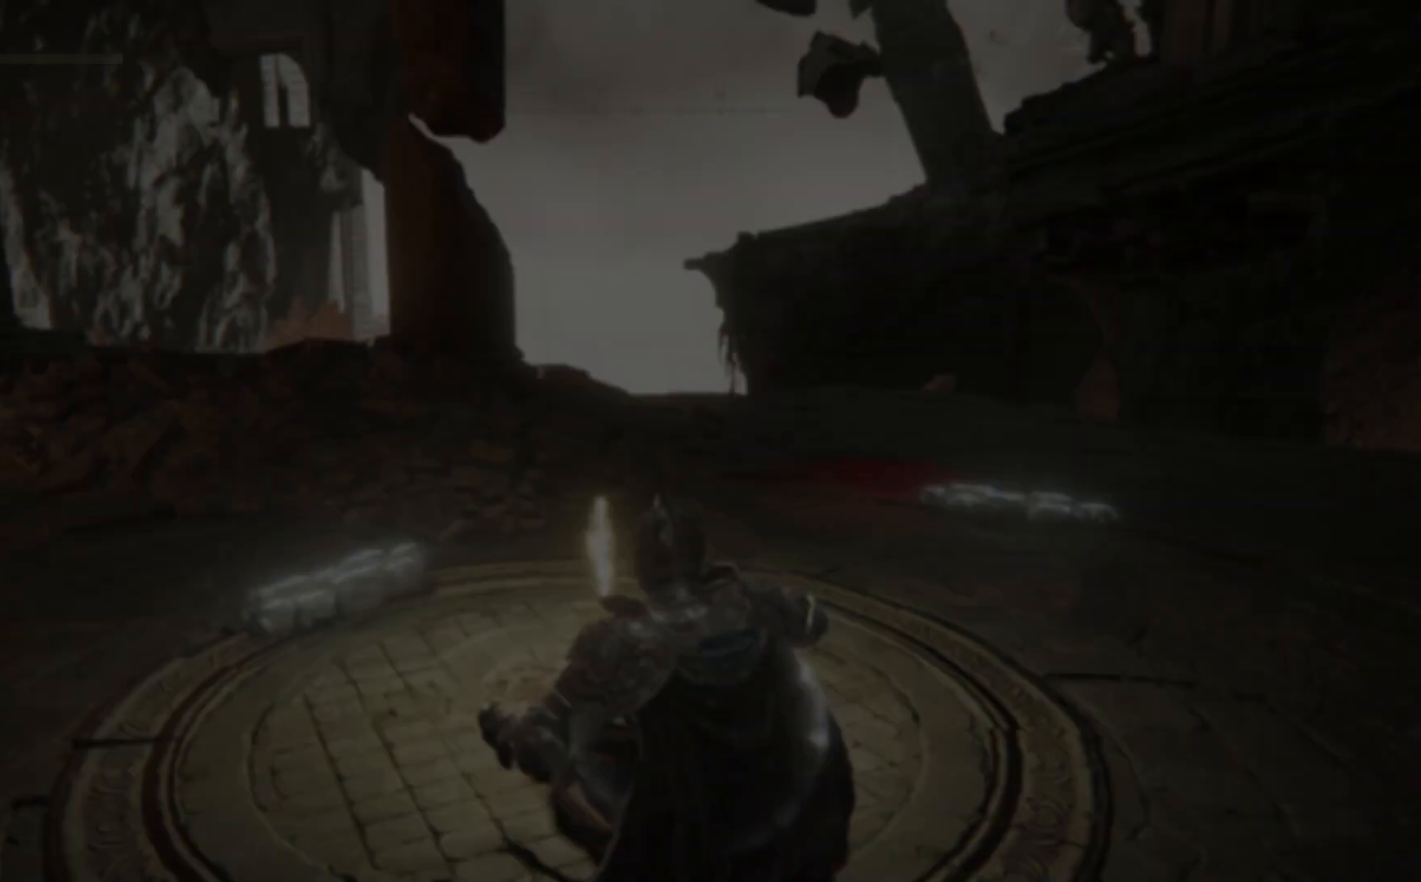
{"buttons": [], "left_stick": "down-left", "right_stick": "center", "events": [[100, "B", "up"], [150, "B", "down"], [217, "B", "up"], [267, "B", "down"], [317, "left_stick", "down"], [383, "B", "up"], [383, "left_stick", "down-left"]]}
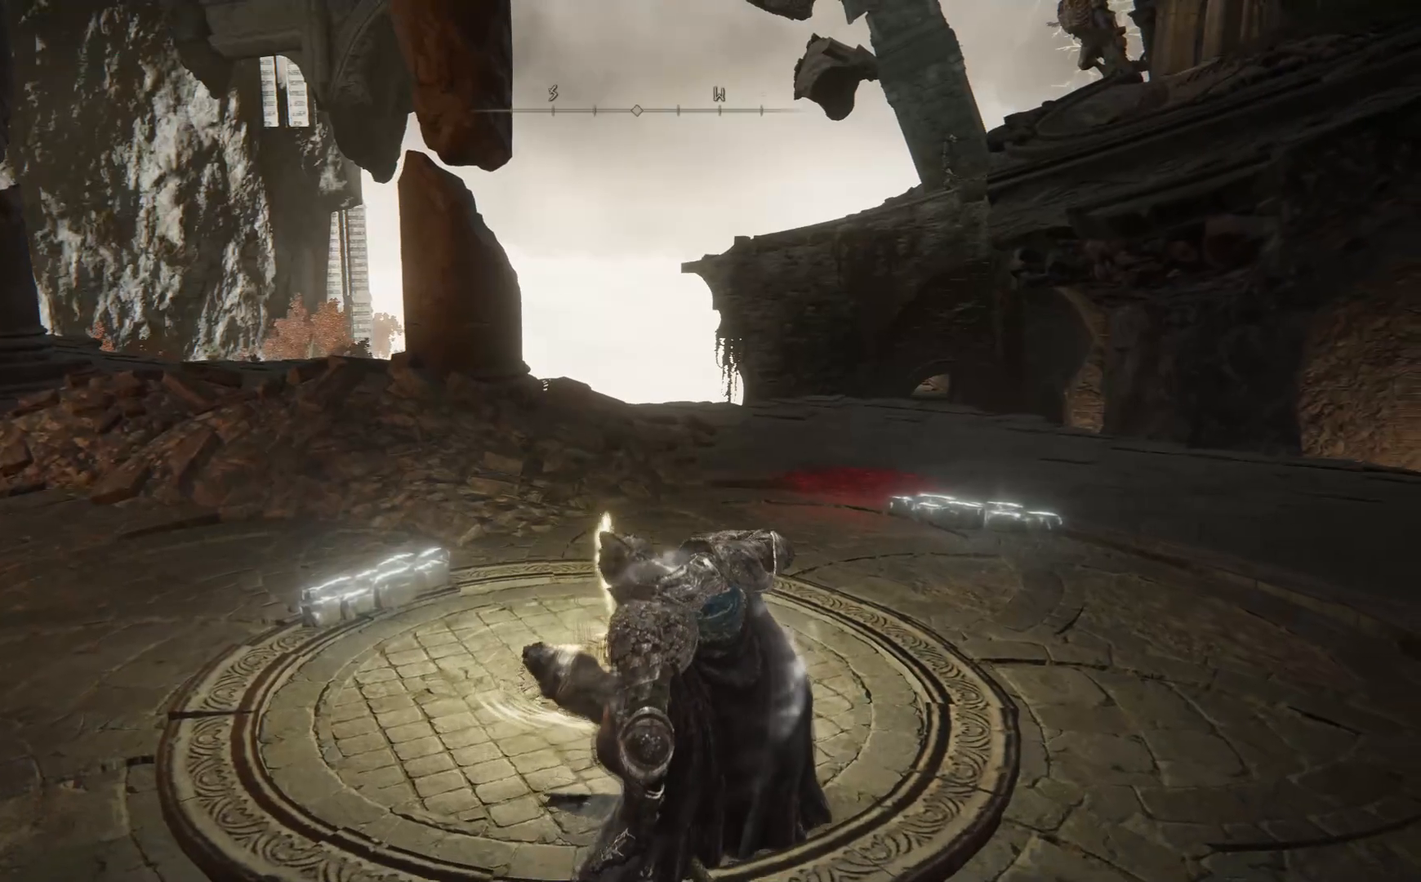
{"buttons": [], "left_stick": "down-left", "right_stick": "center", "events": [[67, "right_stick", "left"], [267, "right_stick", "center"], [367, "START", "down"], [483, "START", "up"]]}
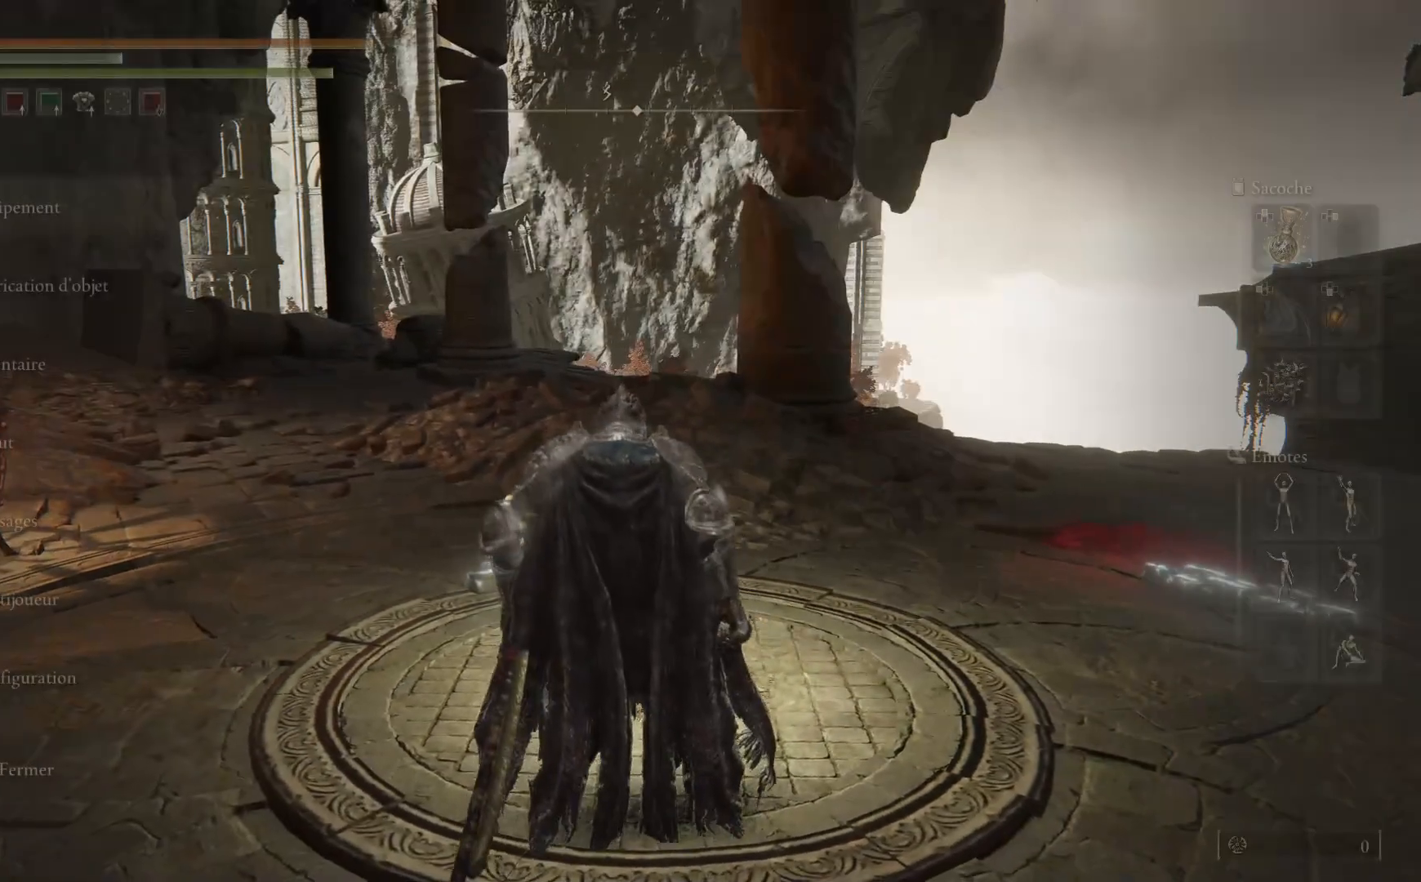
{"buttons": [], "left_stick": "center", "right_stick": "center", "events": [[33, "left_stick", "center"], [133, "A", "down"], [217, "A", "up"]]}
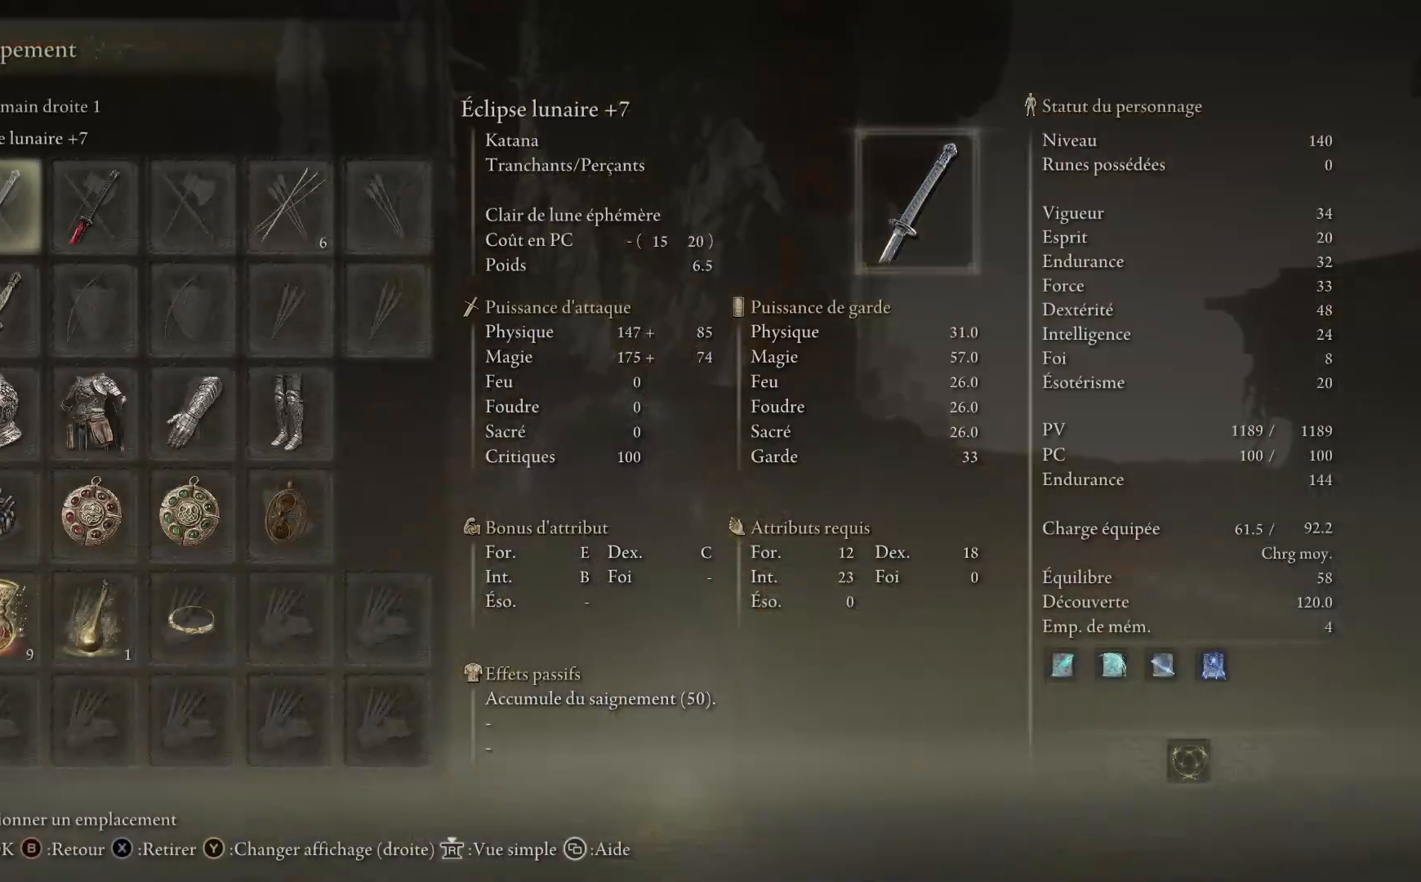
{"buttons": [], "left_stick": "center", "right_stick": "center", "events": [[233, "B", "down"], [317, "B", "up"]]}
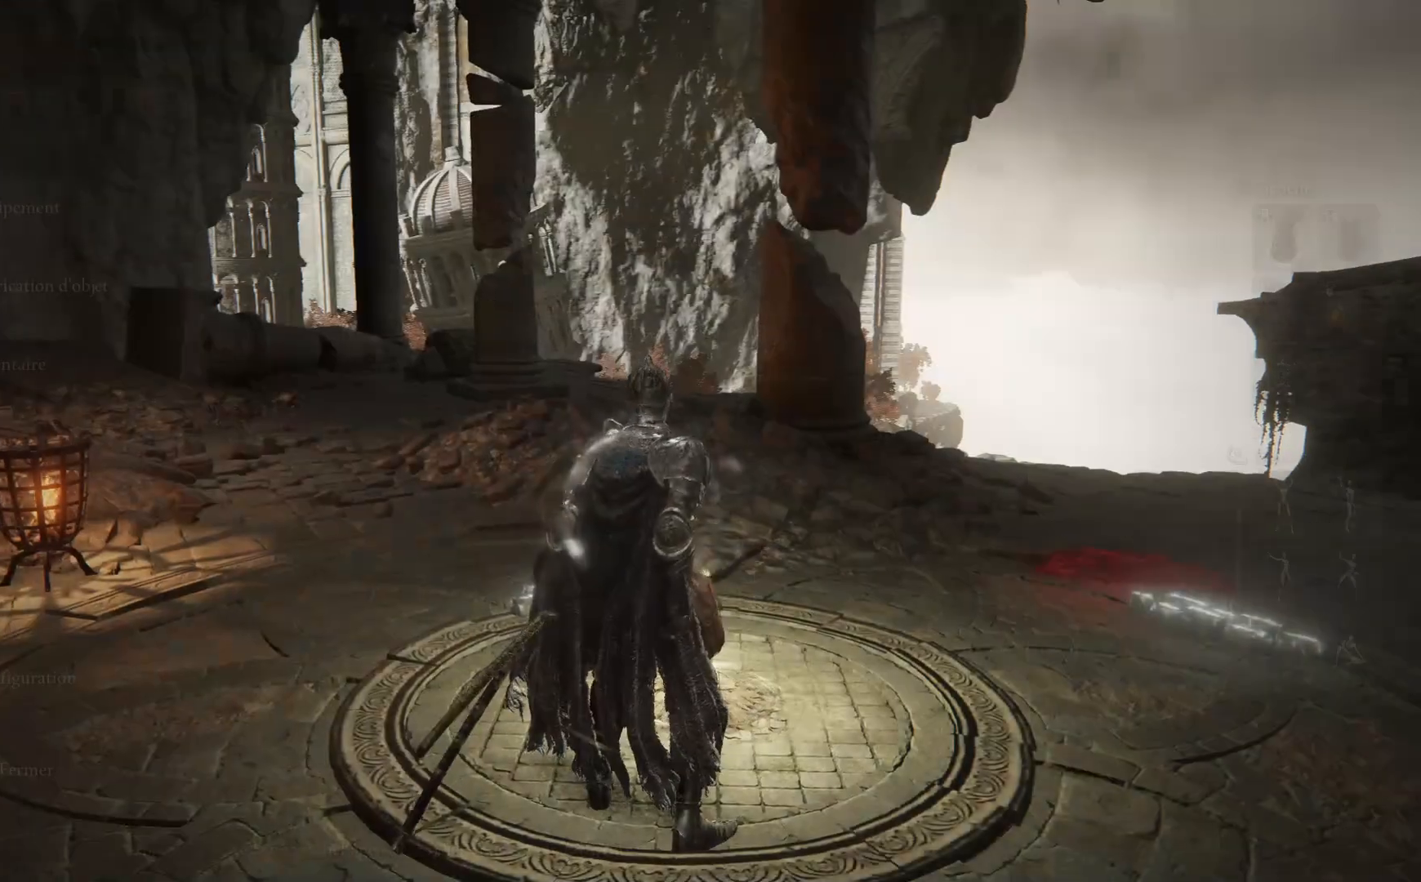
{"buttons": [], "left_stick": "center", "right_stick": "center", "events": [[183, "DPAD_DOWN", "down"], [283, "DPAD_DOWN", "up"]]}
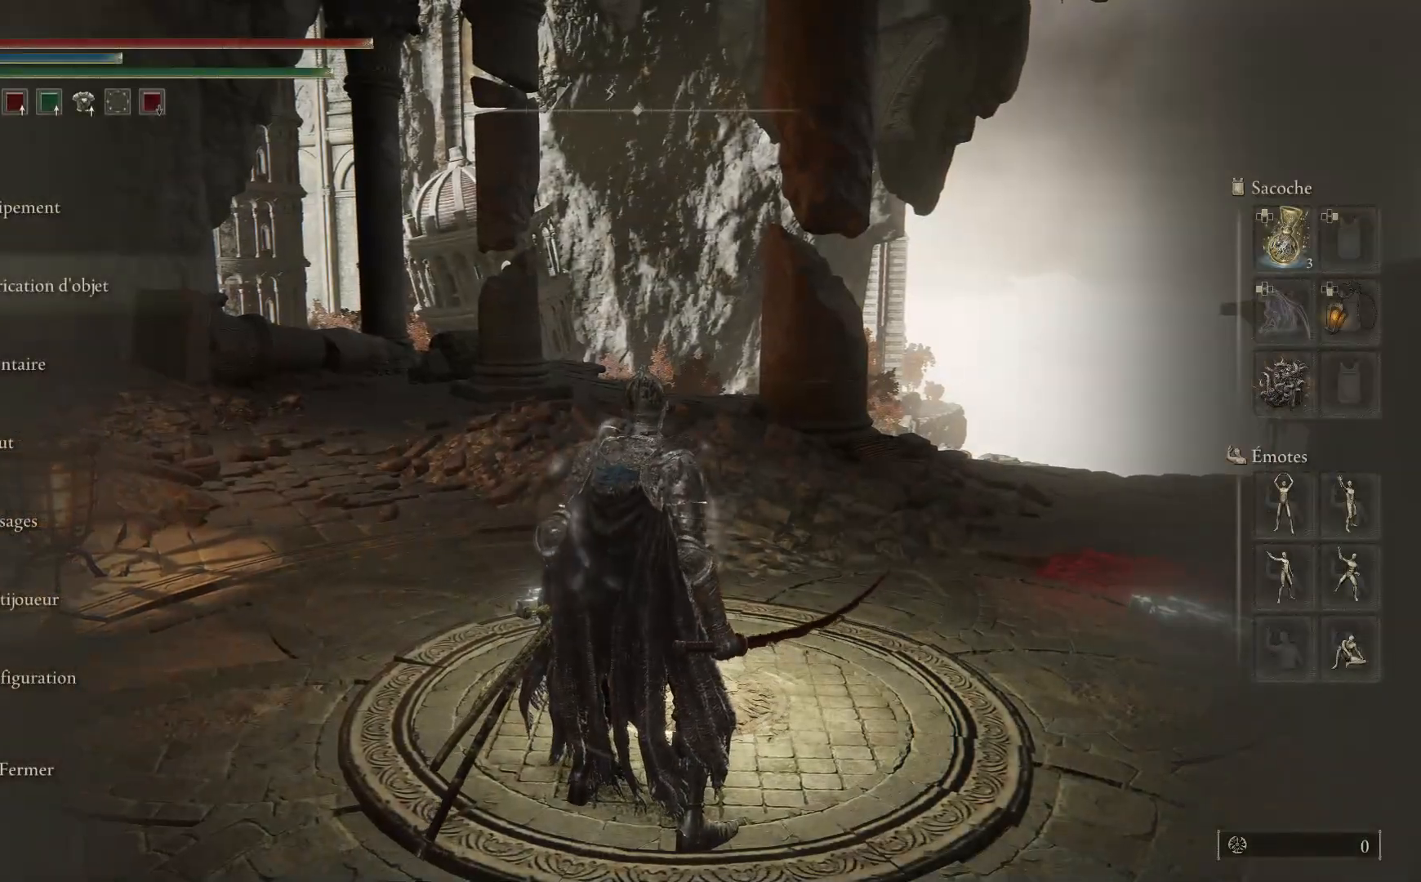
{"buttons": [], "left_stick": "center", "right_stick": "center", "events": [[50, "DPAD_RIGHT", "down"], [133, "DPAD_RIGHT", "up"]]}
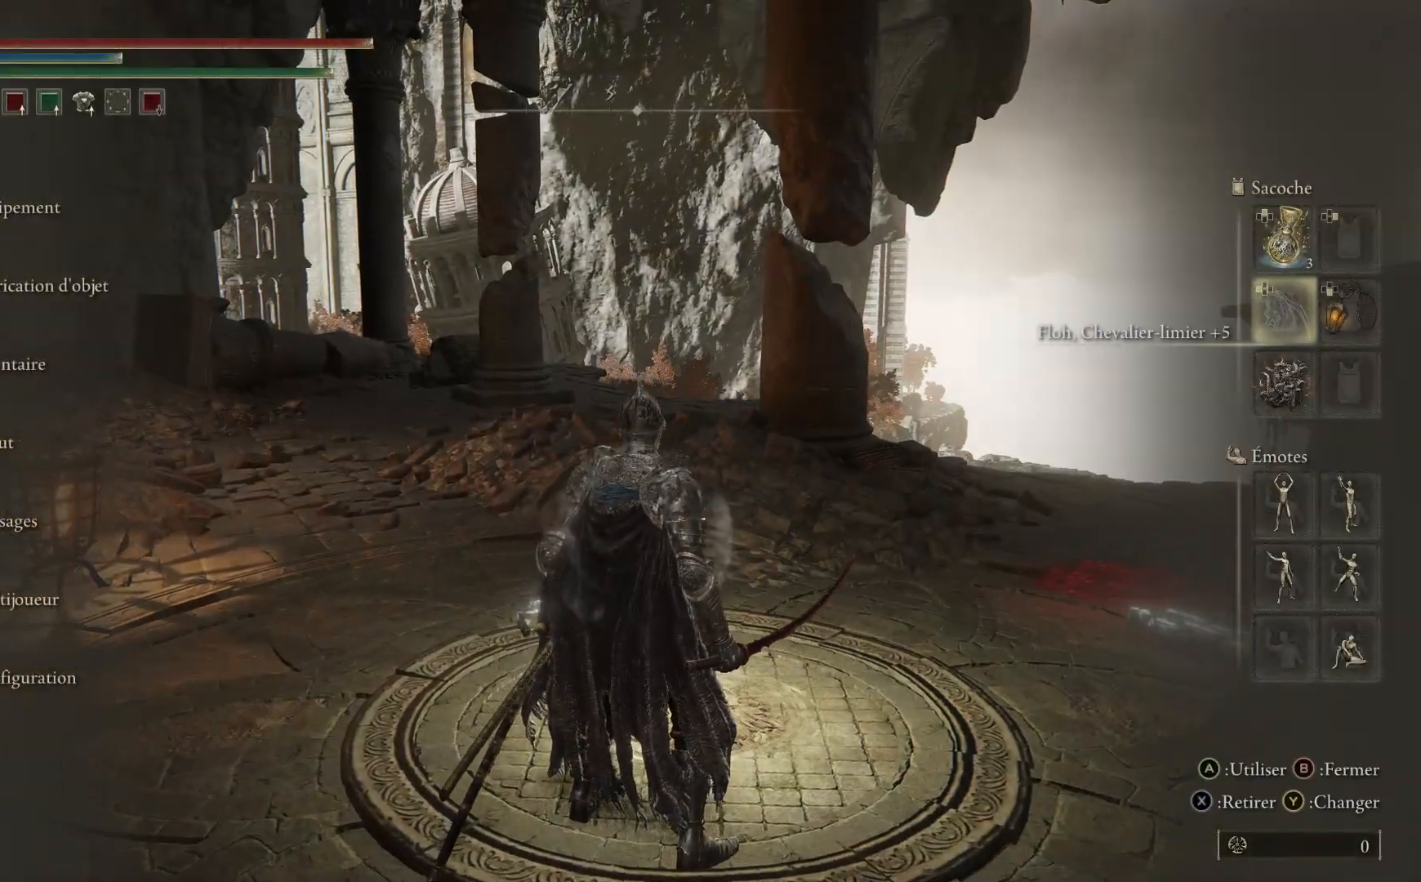
{"buttons": [], "left_stick": "center", "right_stick": "center", "events": []}
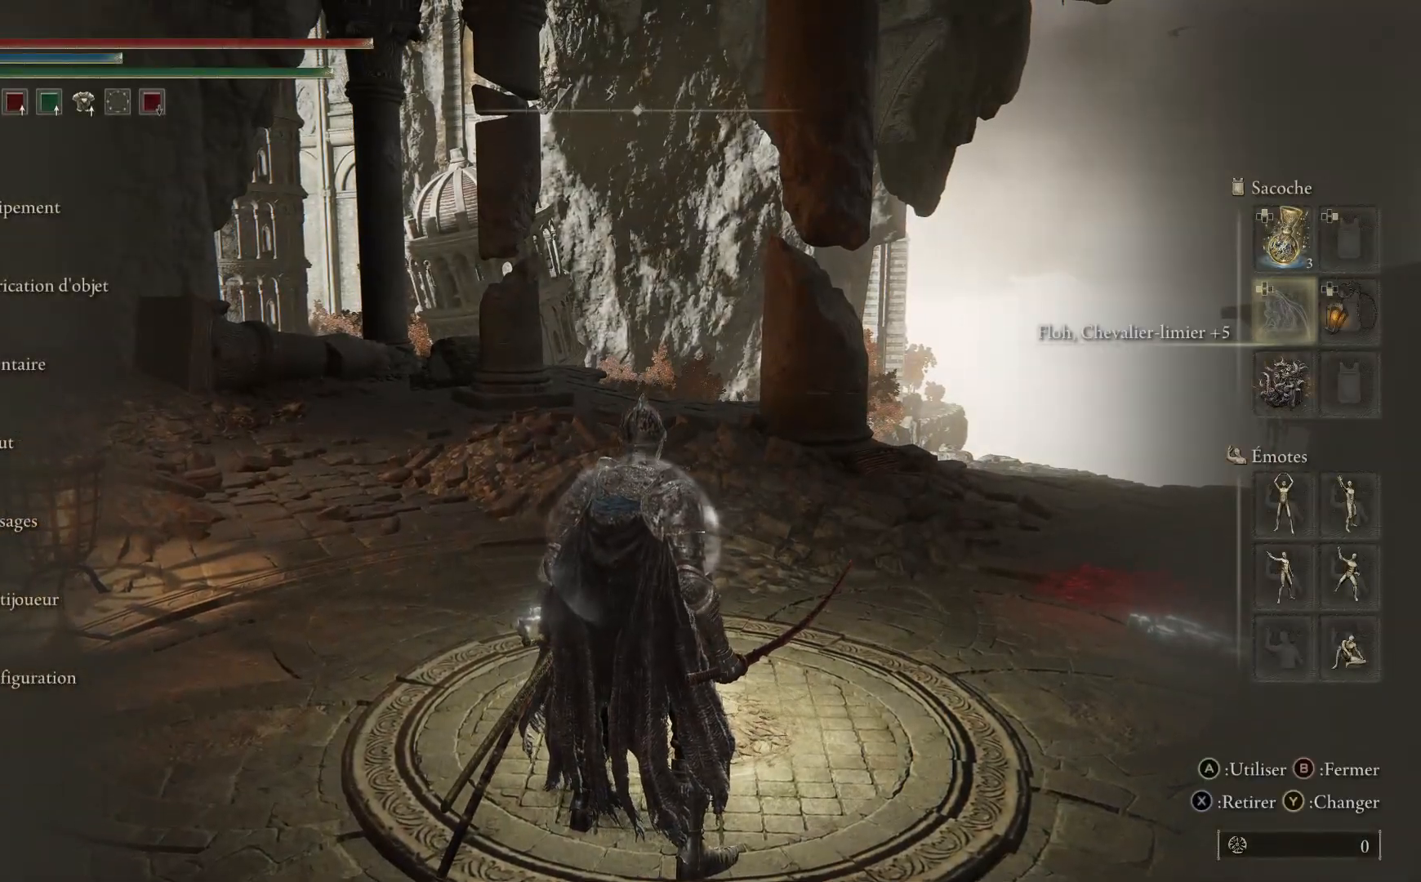
{"buttons": ["Y"], "left_stick": "center", "right_stick": "center", "events": [[500, "Y", "down"]]}
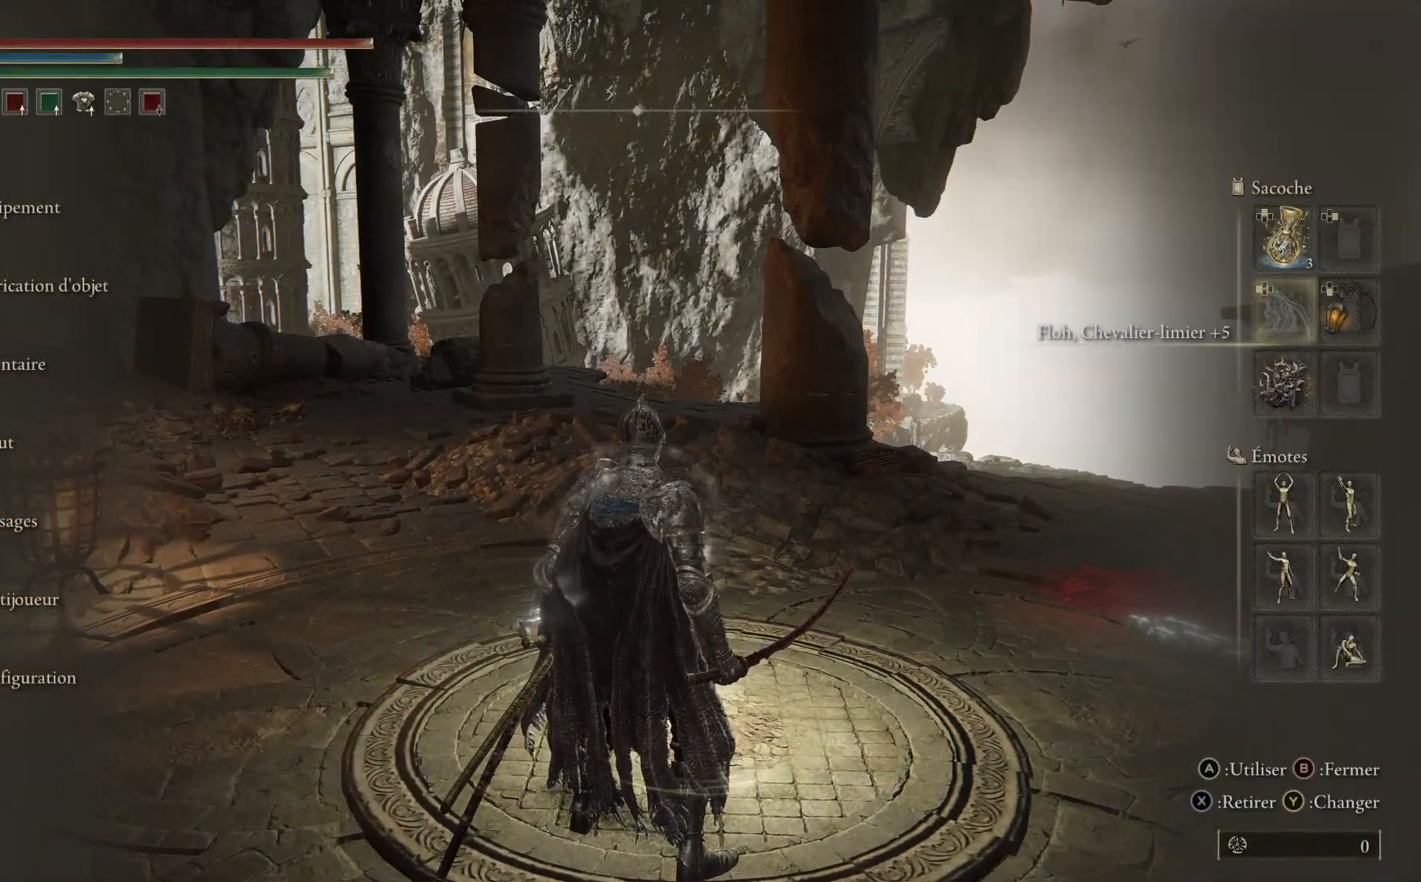
{"buttons": [], "left_stick": "center", "right_stick": "center", "events": [[100, "Y", "up"]]}
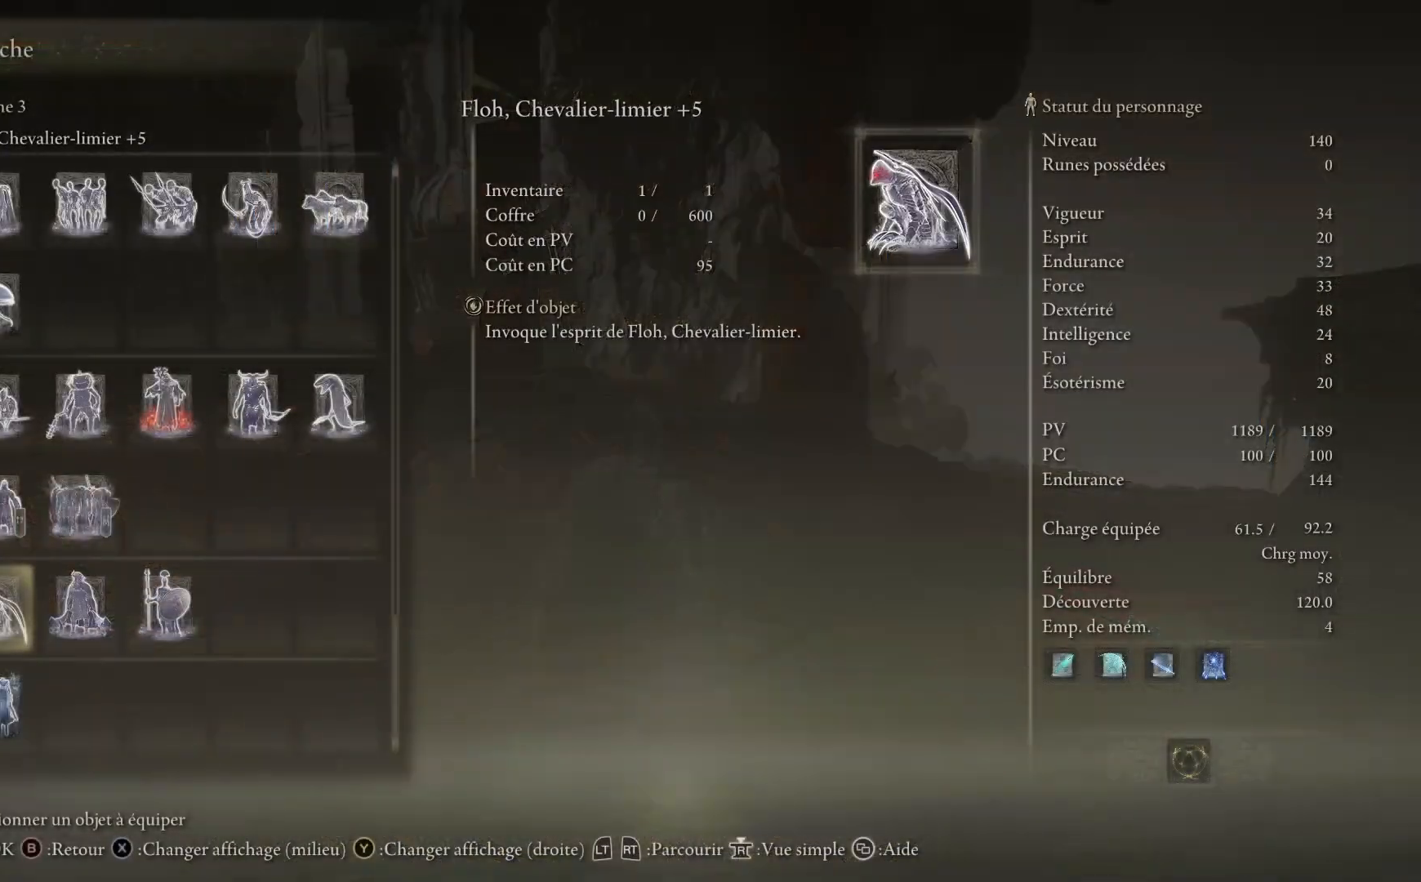
{"buttons": ["DPAD_DOWN"], "left_stick": "center", "right_stick": "center", "events": [[433, "DPAD_DOWN", "down"]]}
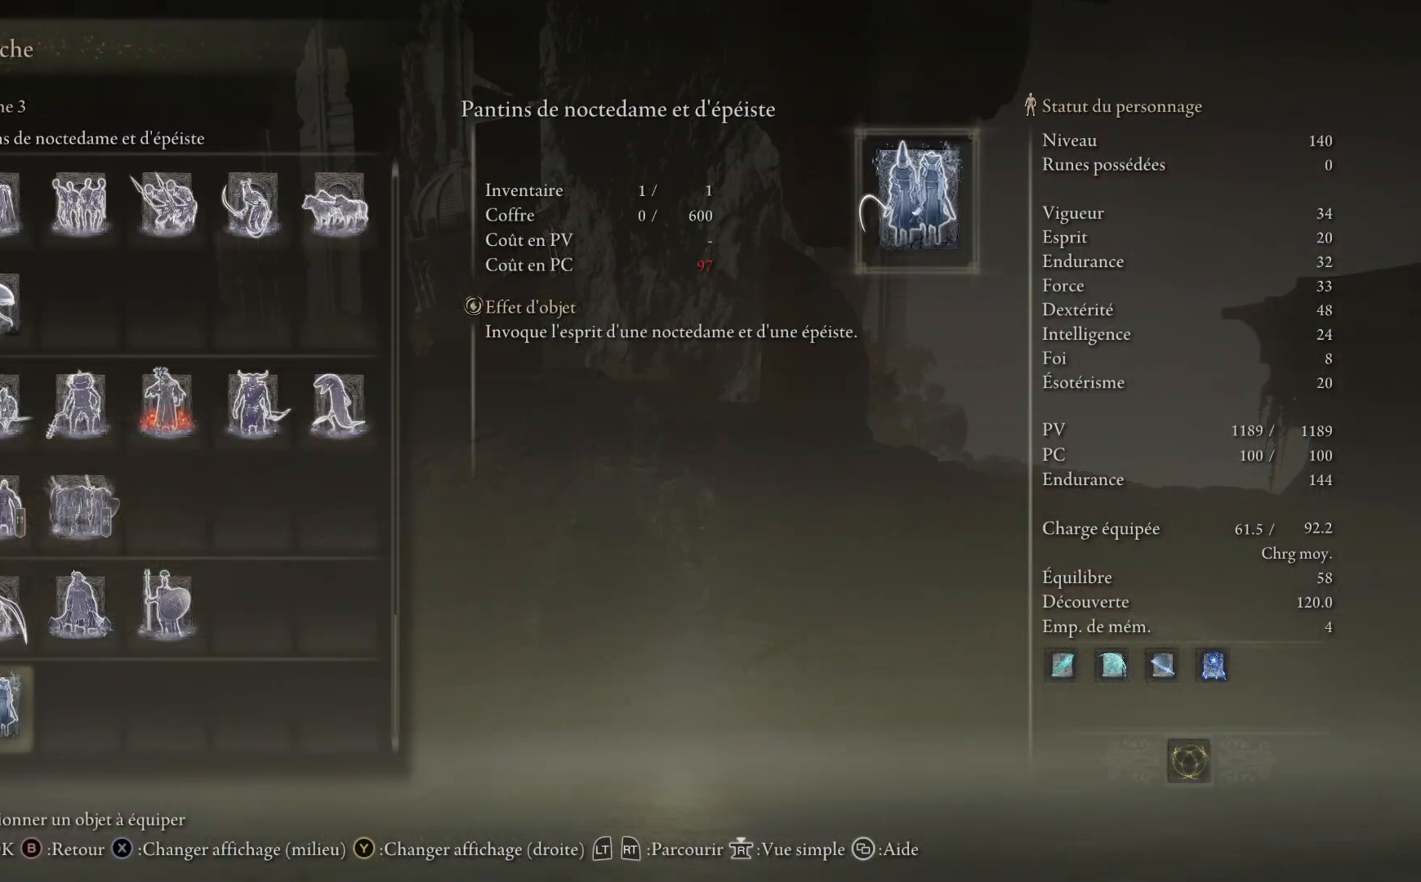
{"buttons": [], "left_stick": "center", "right_stick": "center", "events": [[33, "DPAD_DOWN", "up"]]}
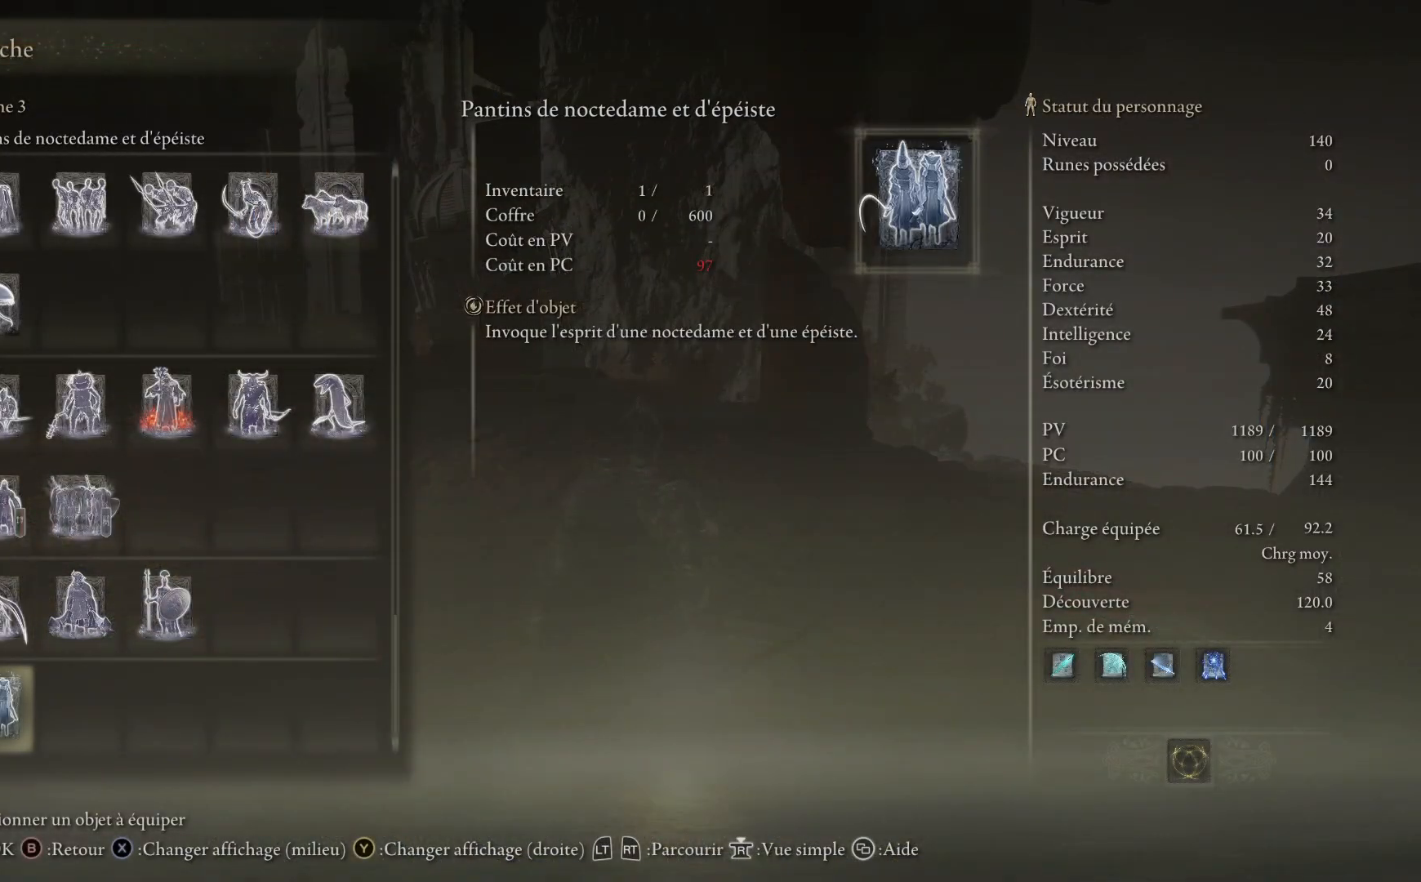
{"buttons": [], "left_stick": "center", "right_stick": "center", "events": []}
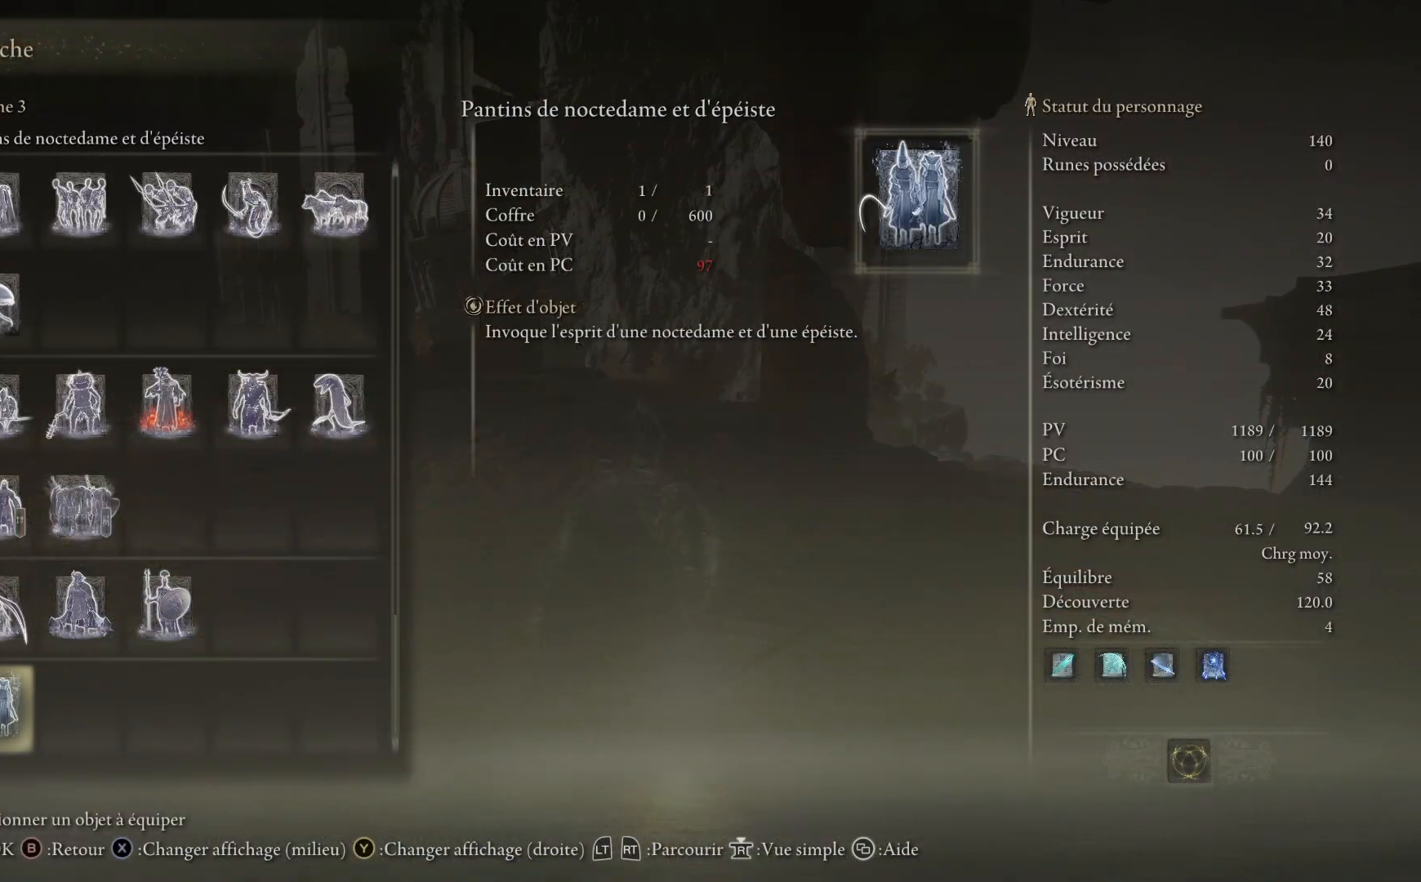
{"buttons": [], "left_stick": "center", "right_stick": "center", "events": []}
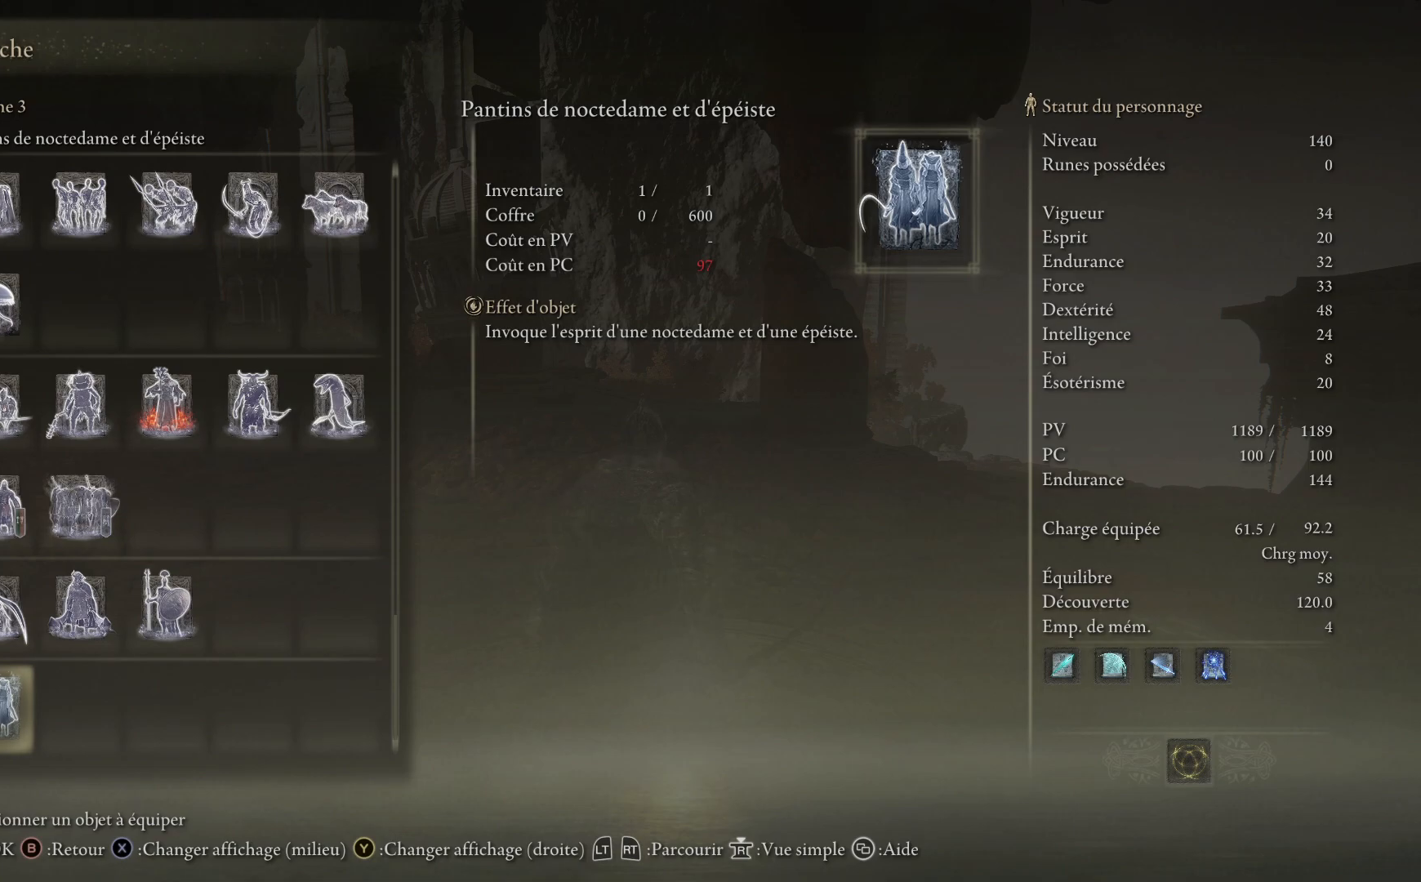
{"buttons": [], "left_stick": "center", "right_stick": "center", "events": []}
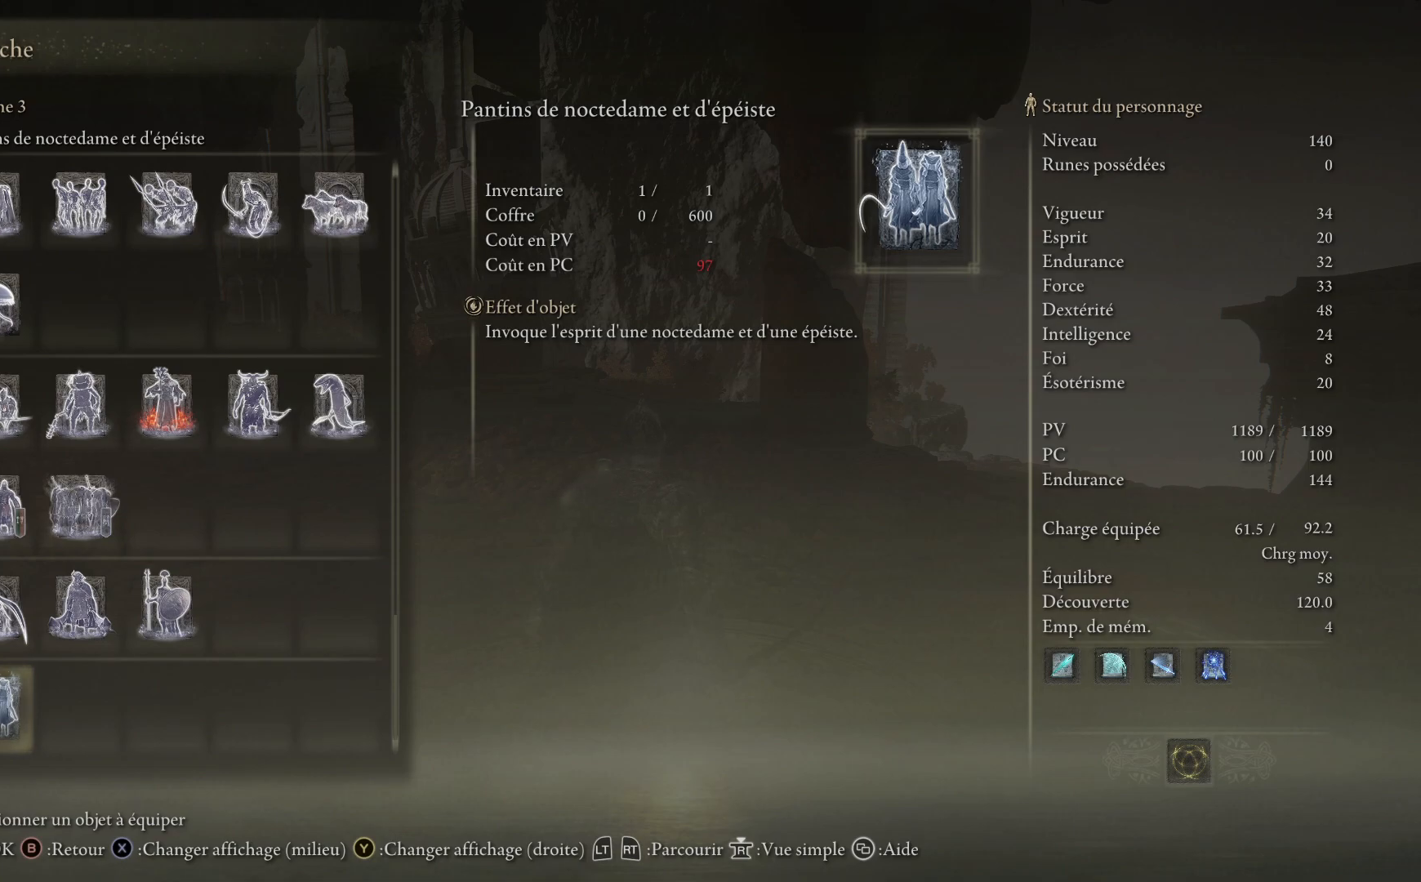
{"buttons": [], "left_stick": "center", "right_stick": "center", "events": []}
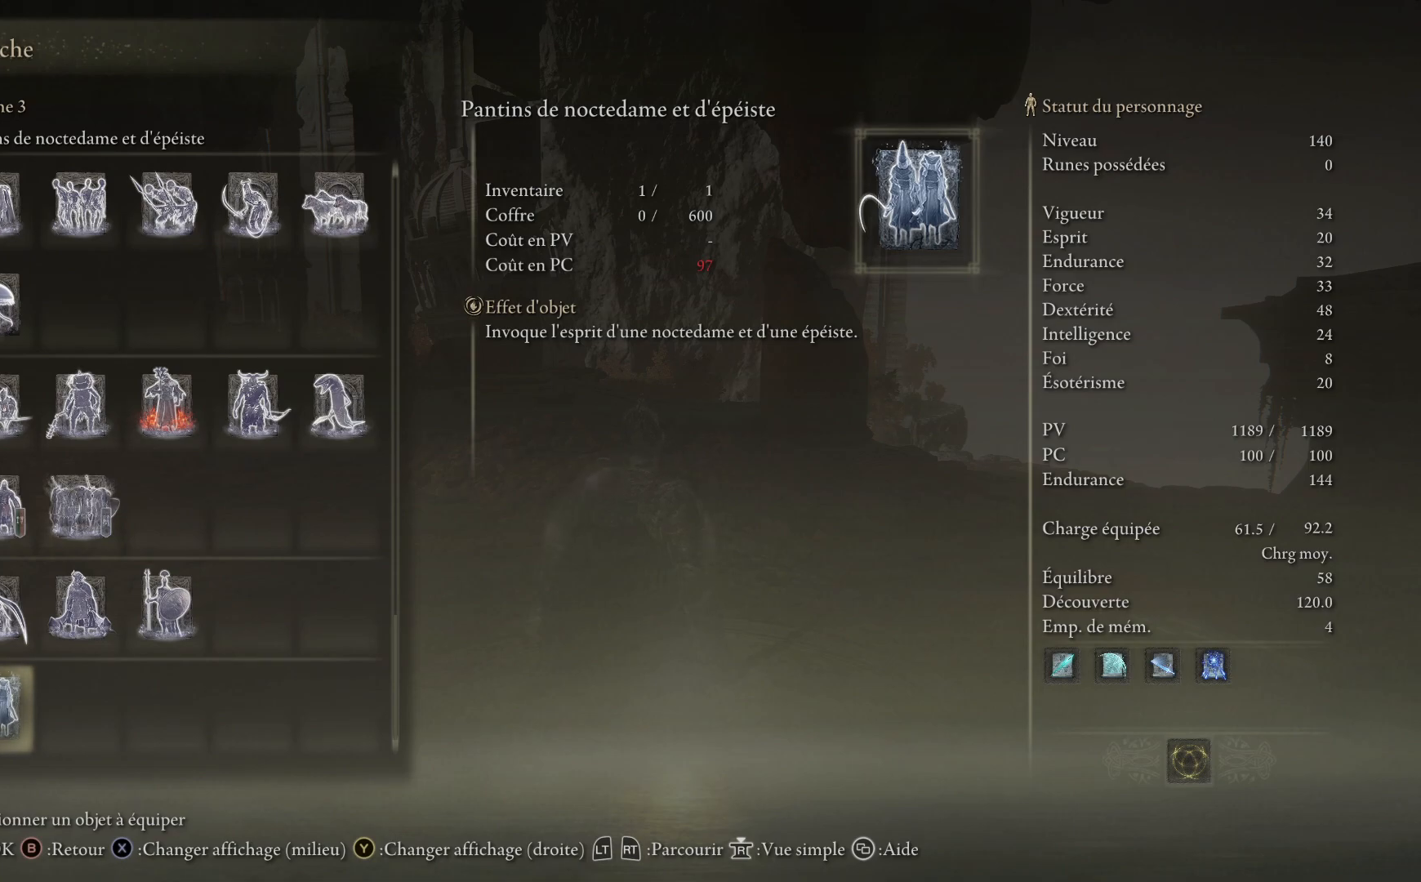
{"buttons": [], "left_stick": "center", "right_stick": "center", "events": []}
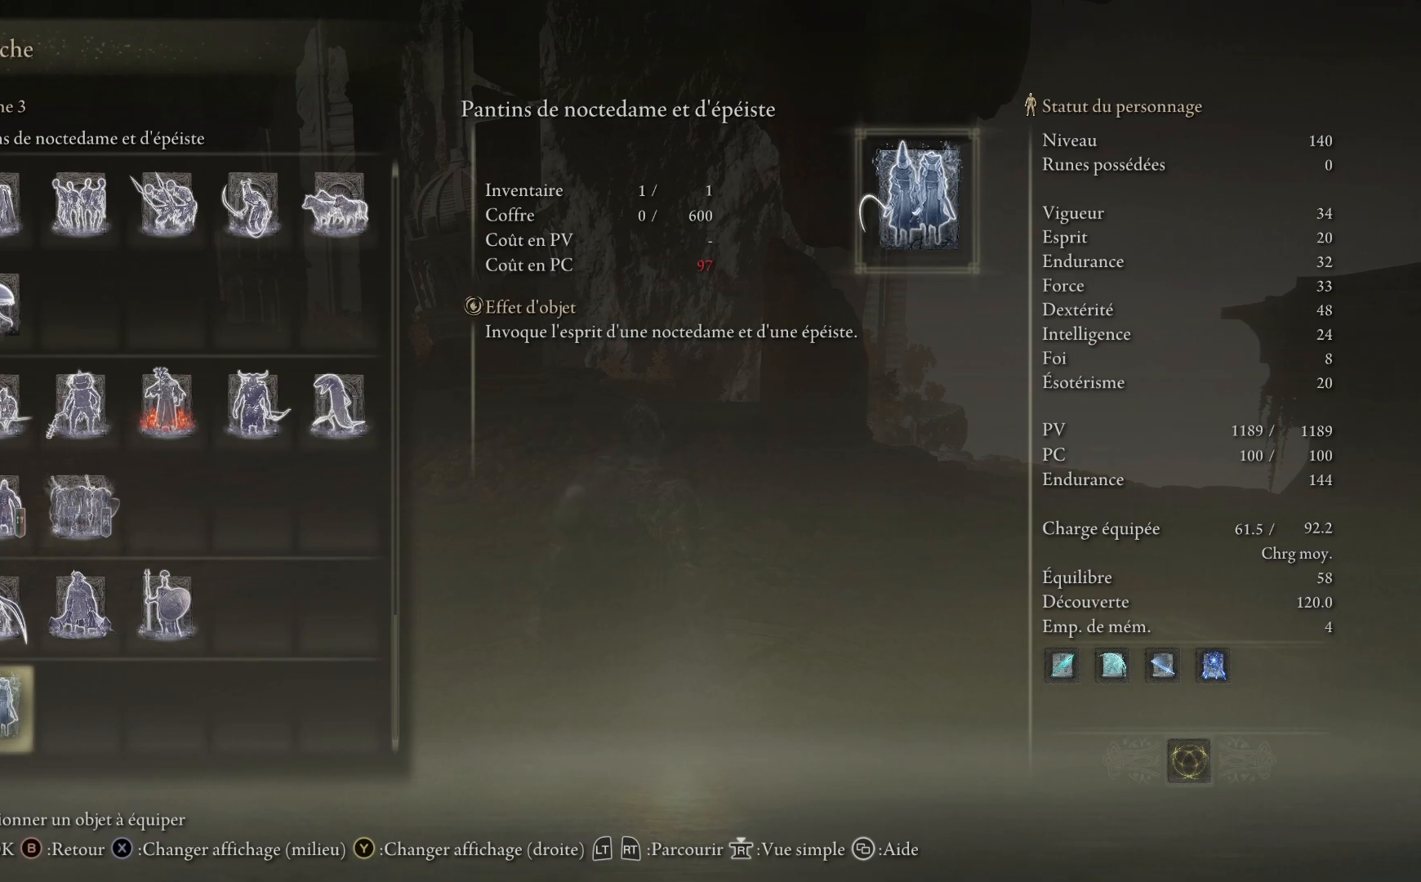
{"buttons": [], "left_stick": "center", "right_stick": "center", "events": []}
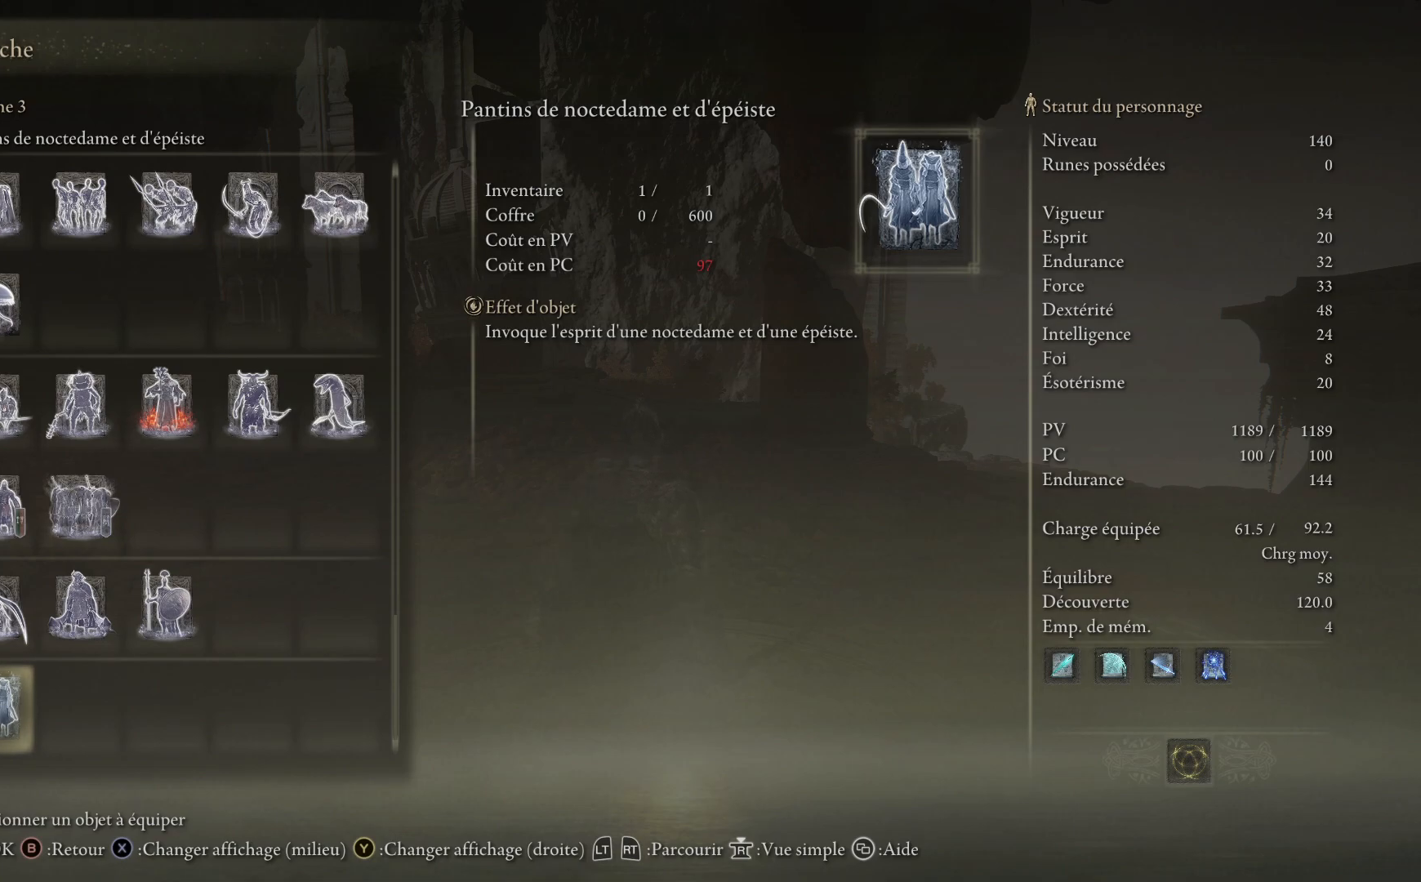
{"buttons": [], "left_stick": "center", "right_stick": "center", "events": []}
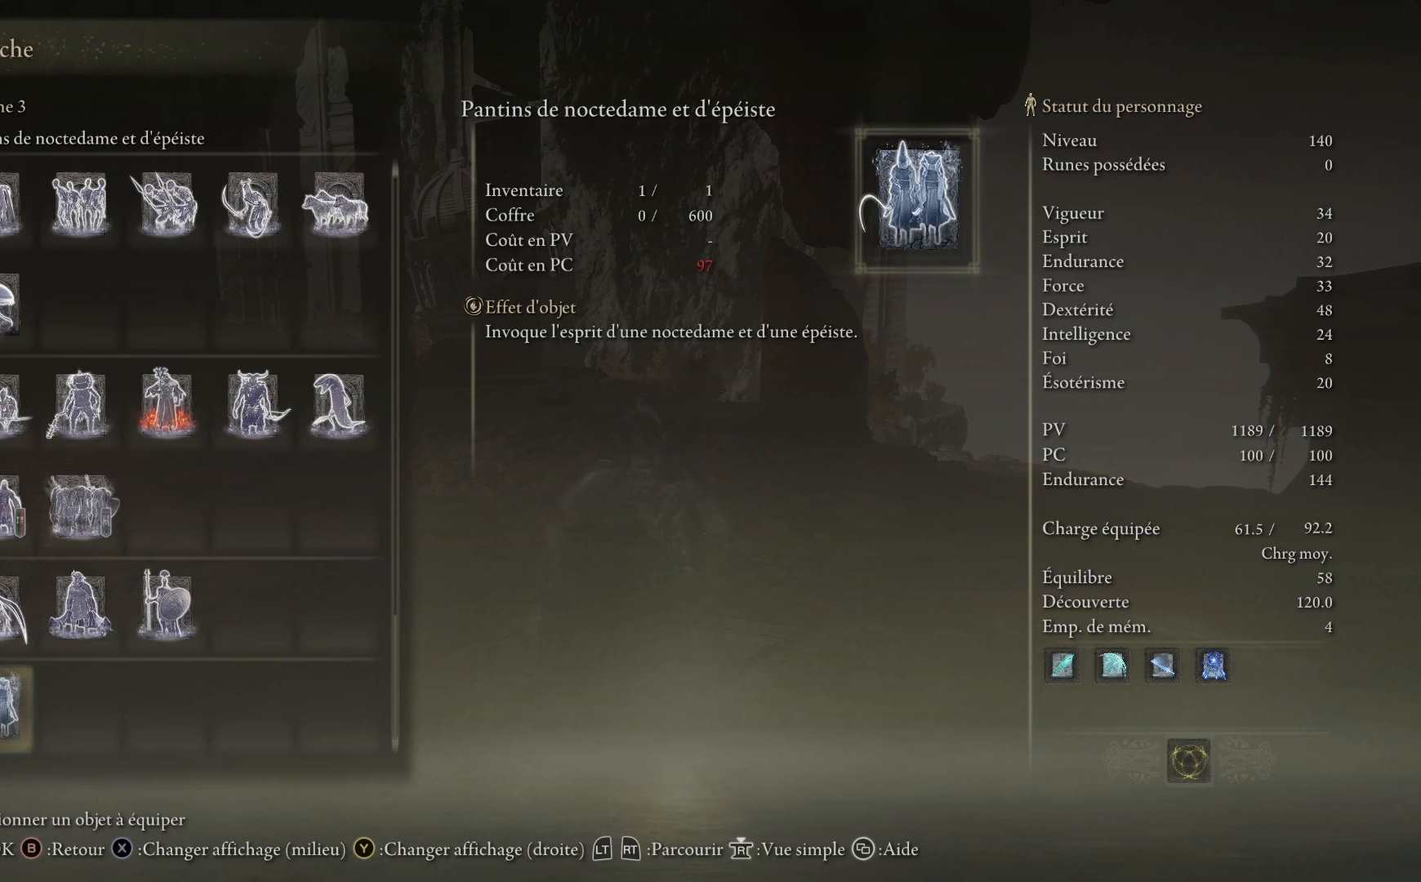
{"buttons": [], "left_stick": "center", "right_stick": "center", "events": []}
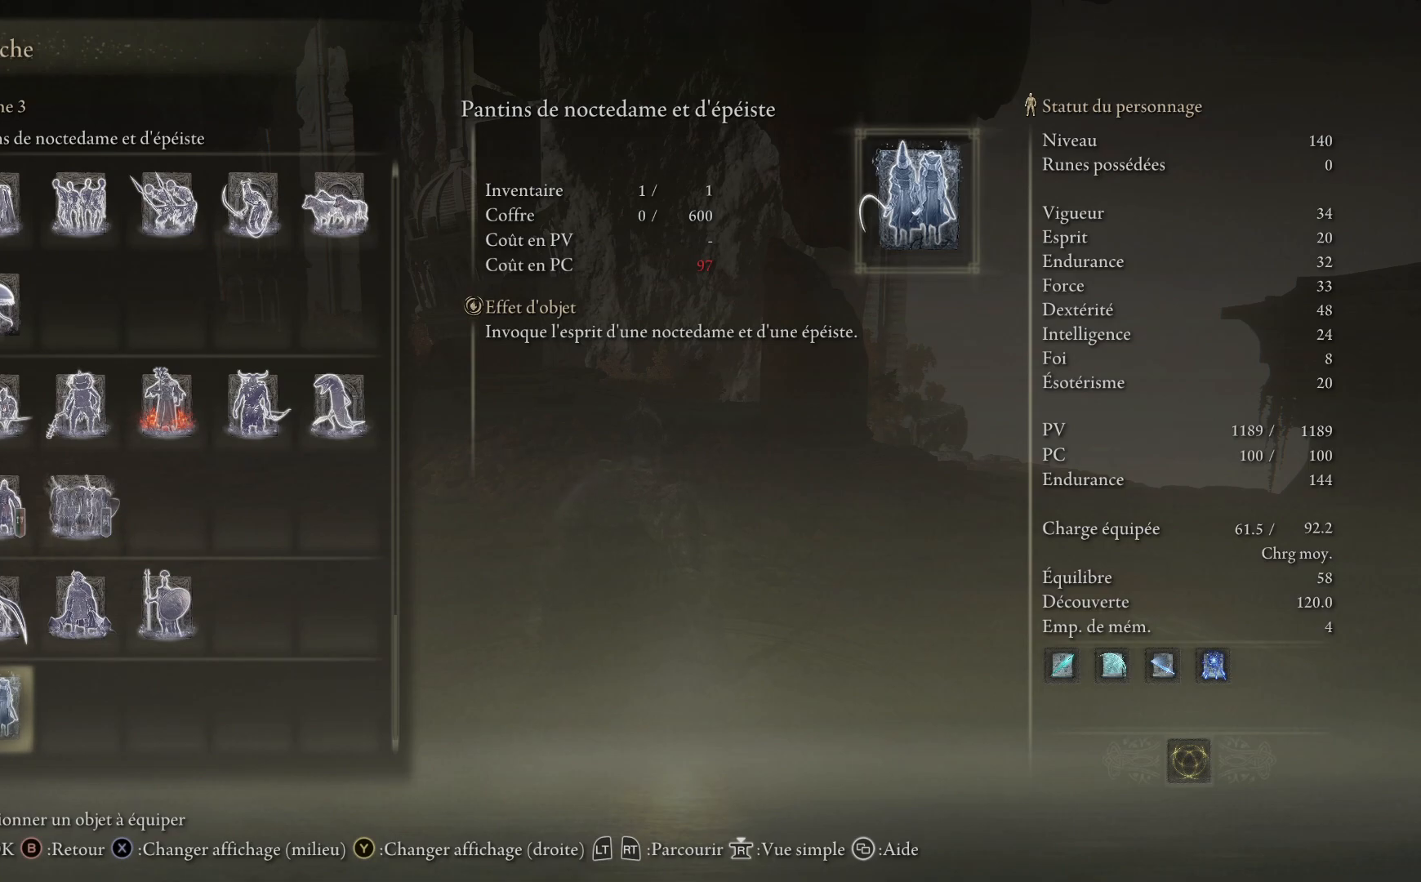
{"buttons": ["X"], "left_stick": "center", "right_stick": "center", "events": [[500, "X", "down"]]}
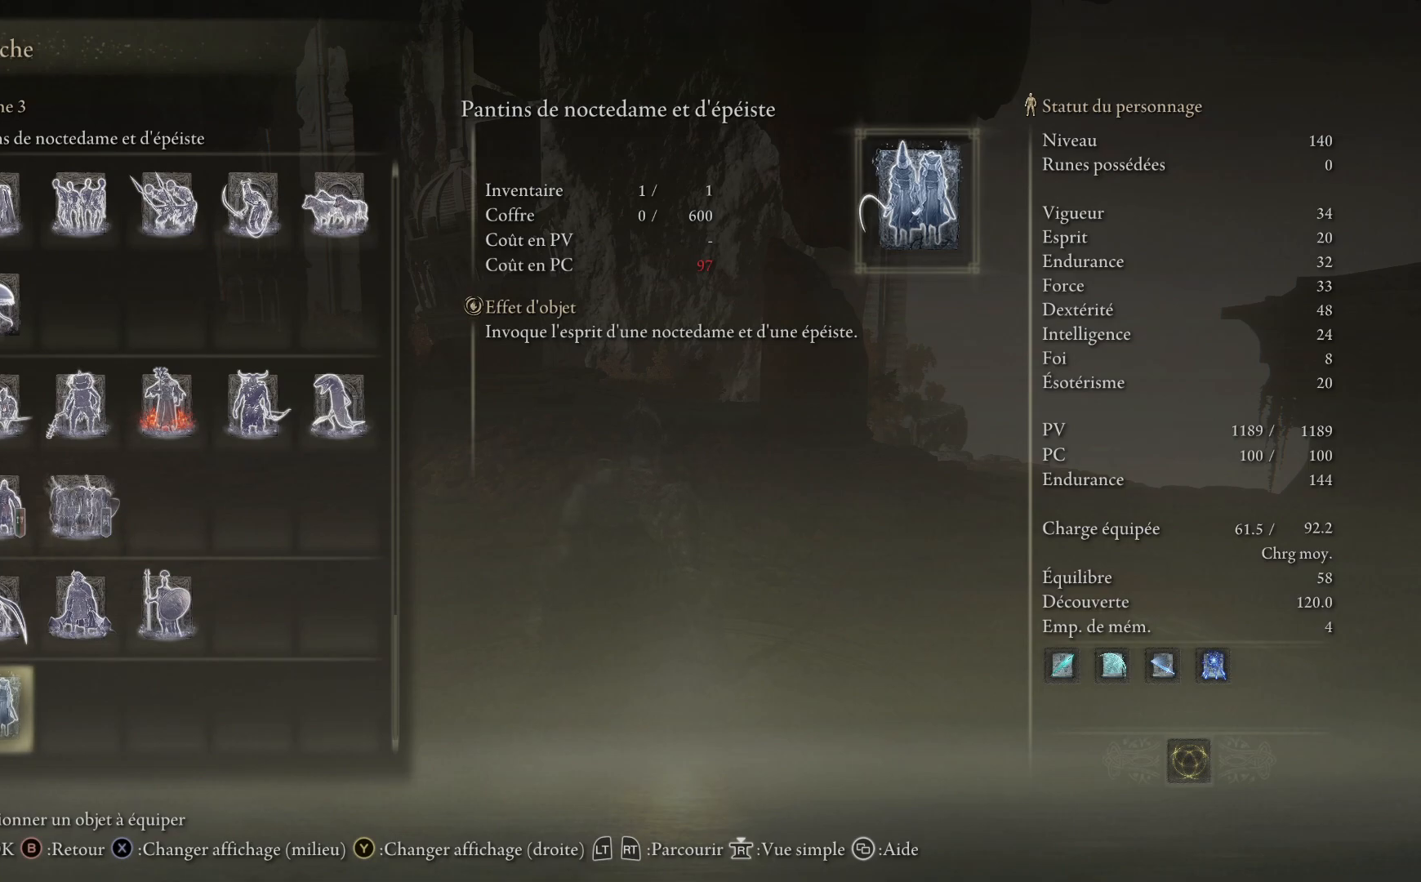
{"buttons": [], "left_stick": "center", "right_stick": "center", "events": [[100, "X", "up"]]}
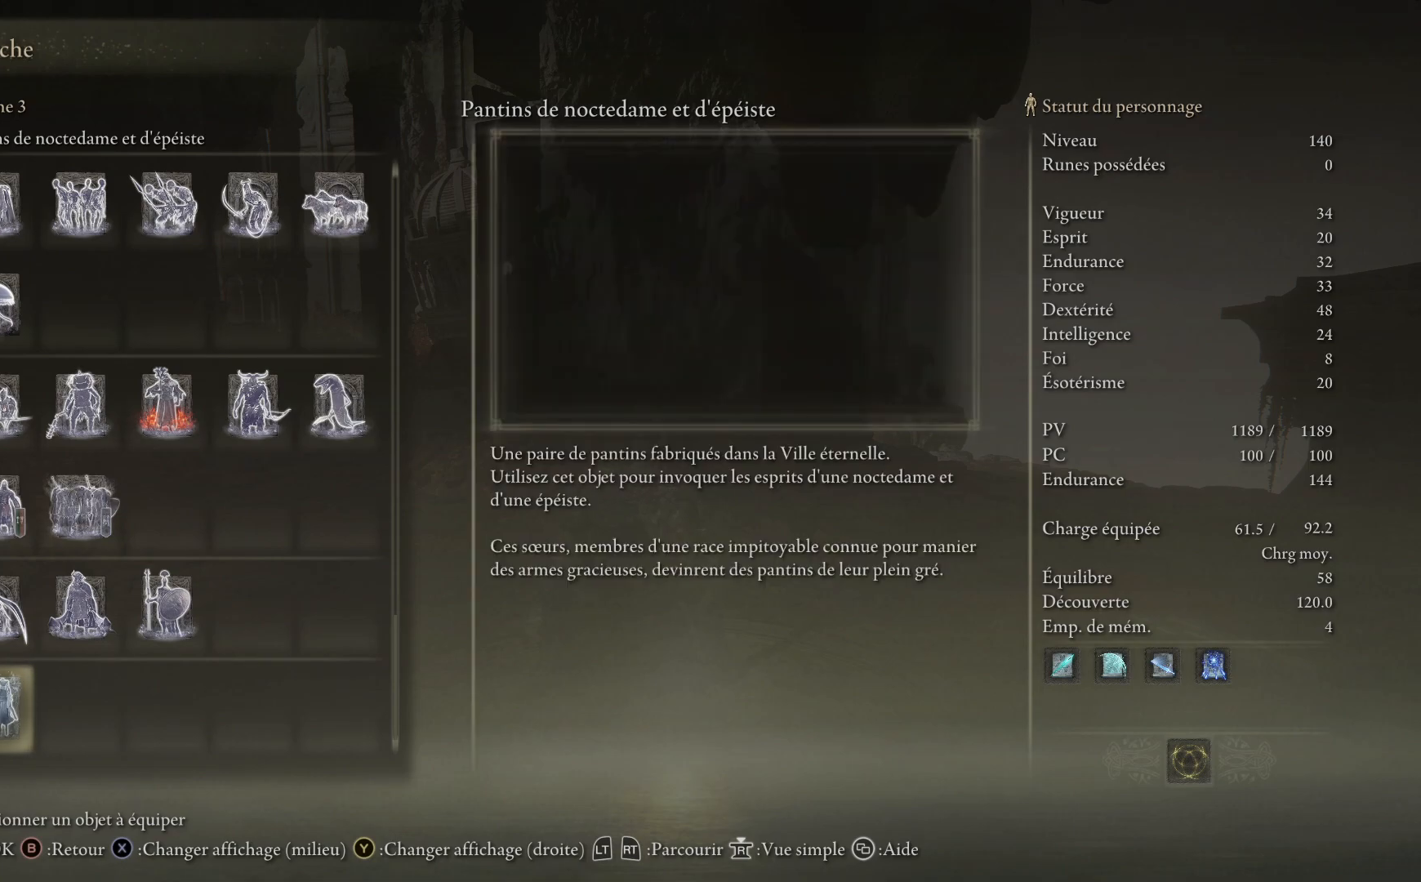
{"buttons": [], "left_stick": "center", "right_stick": "center", "events": []}
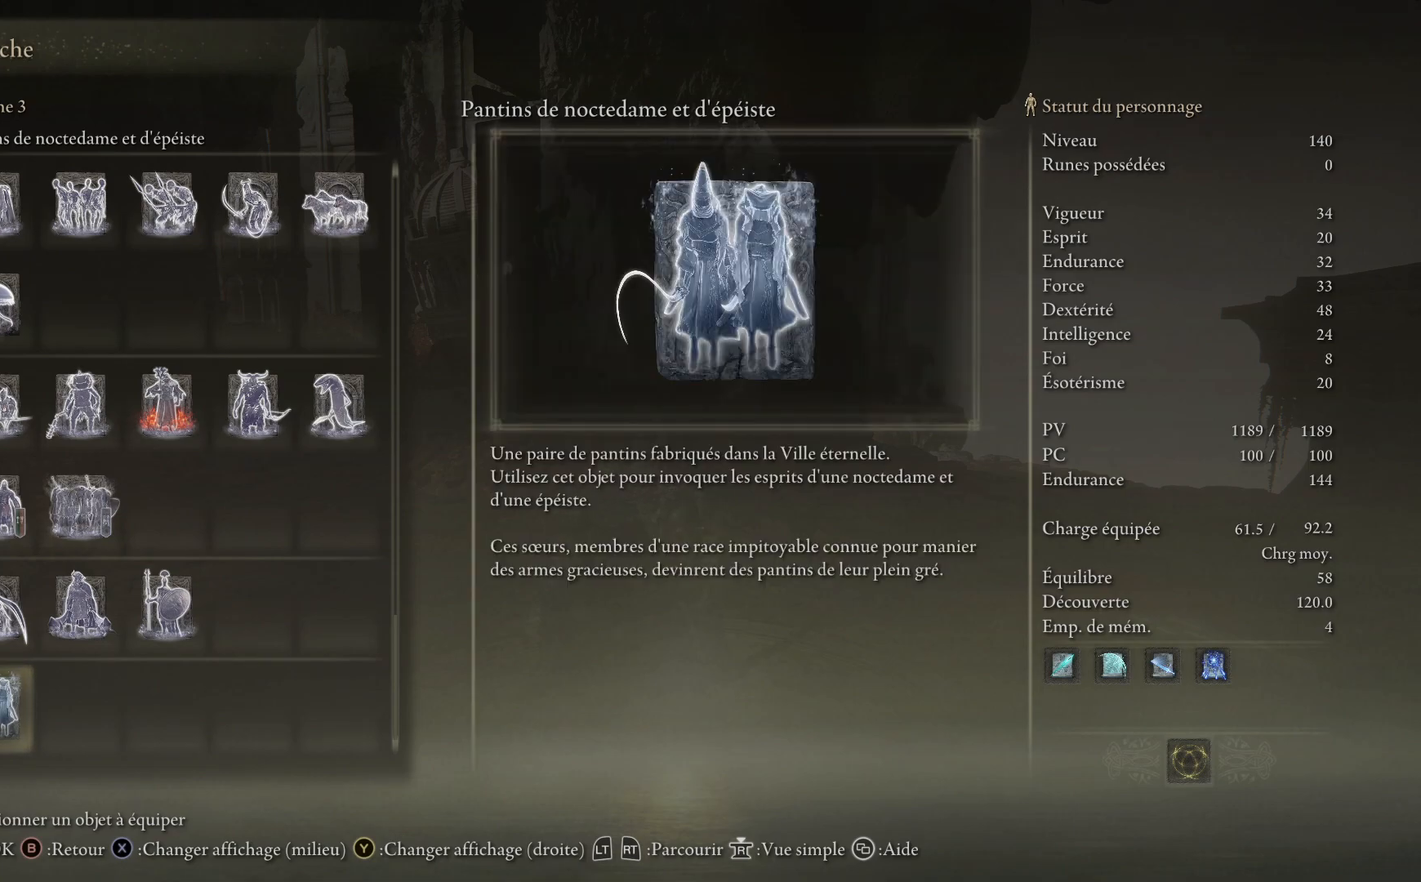
{"buttons": [], "left_stick": "center", "right_stick": "center", "events": []}
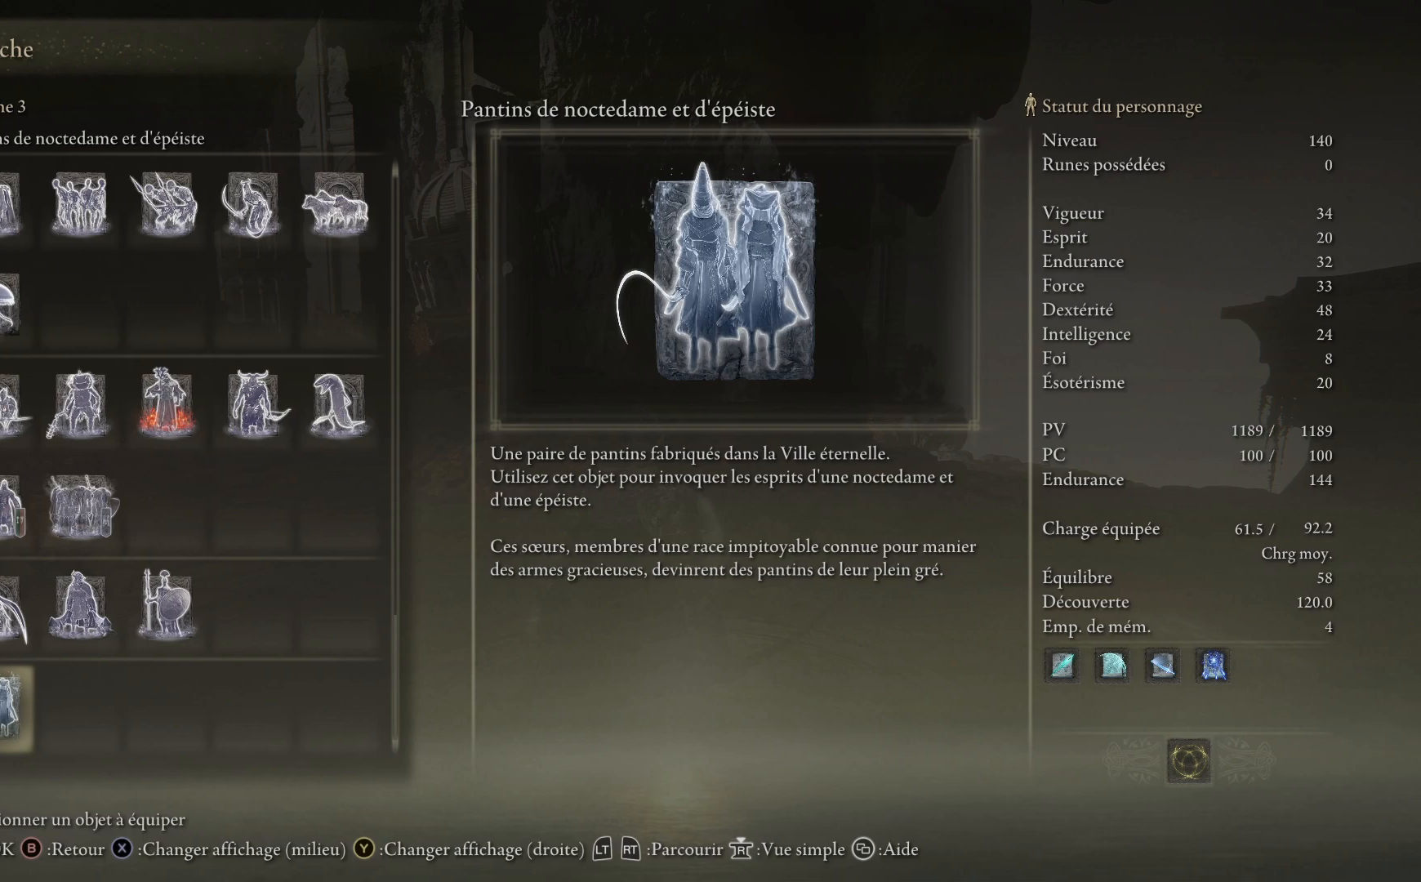
{"buttons": [], "left_stick": "center", "right_stick": "center", "events": []}
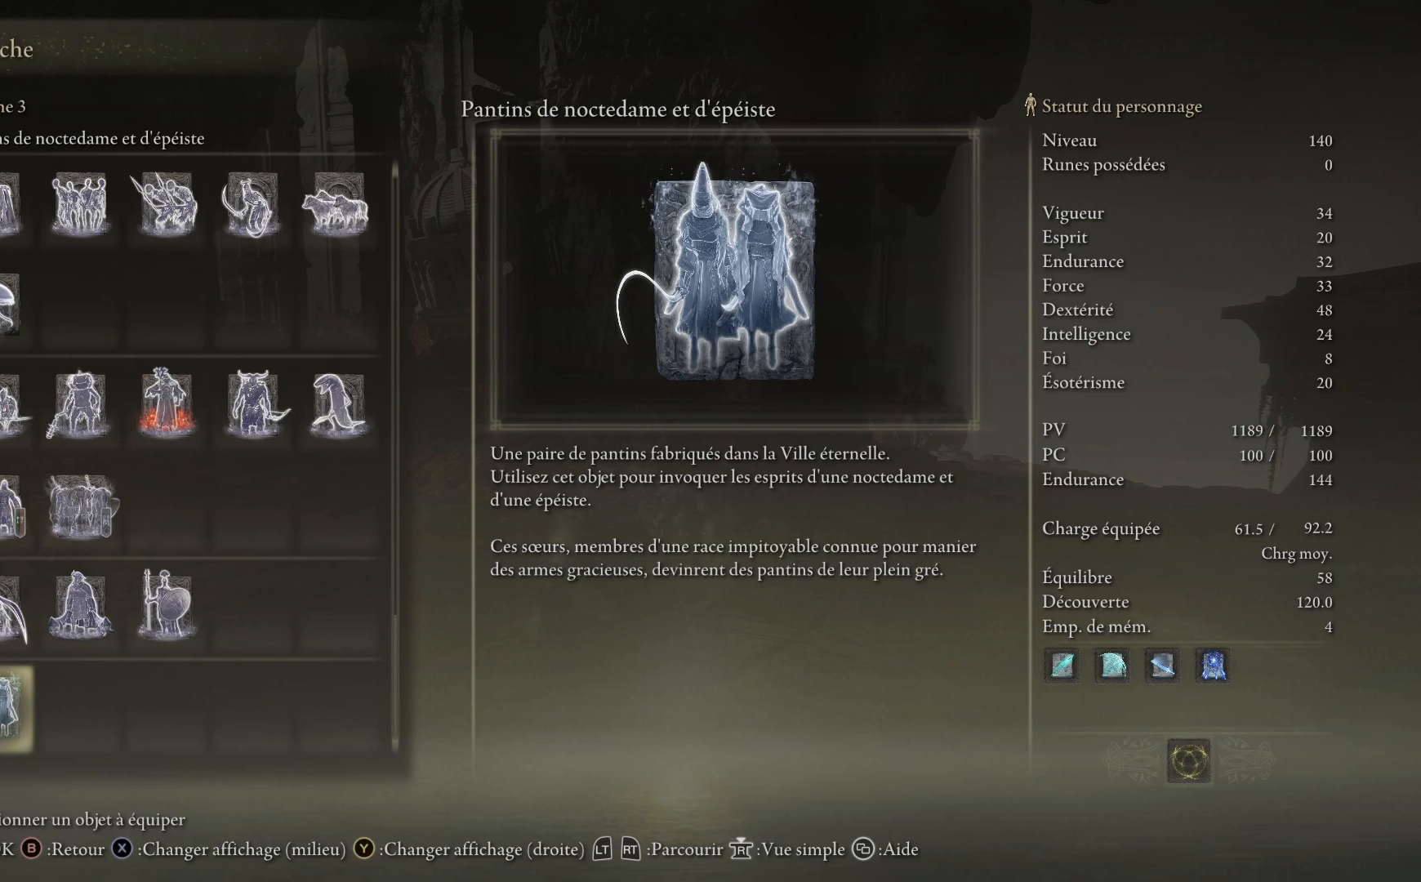
{"buttons": [], "left_stick": "center", "right_stick": "center", "events": []}
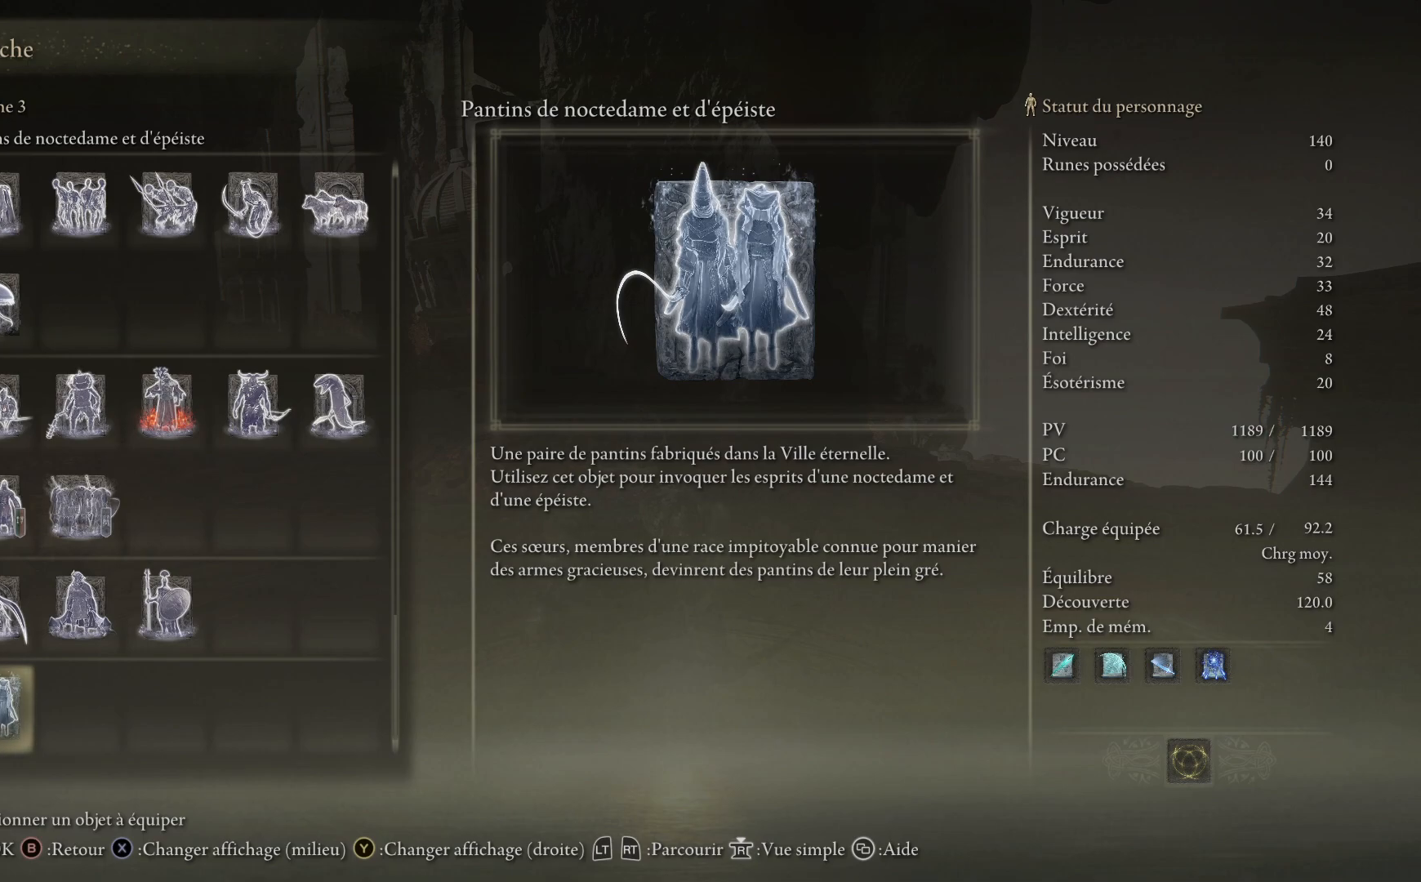
{"buttons": [], "left_stick": "center", "right_stick": "center", "events": []}
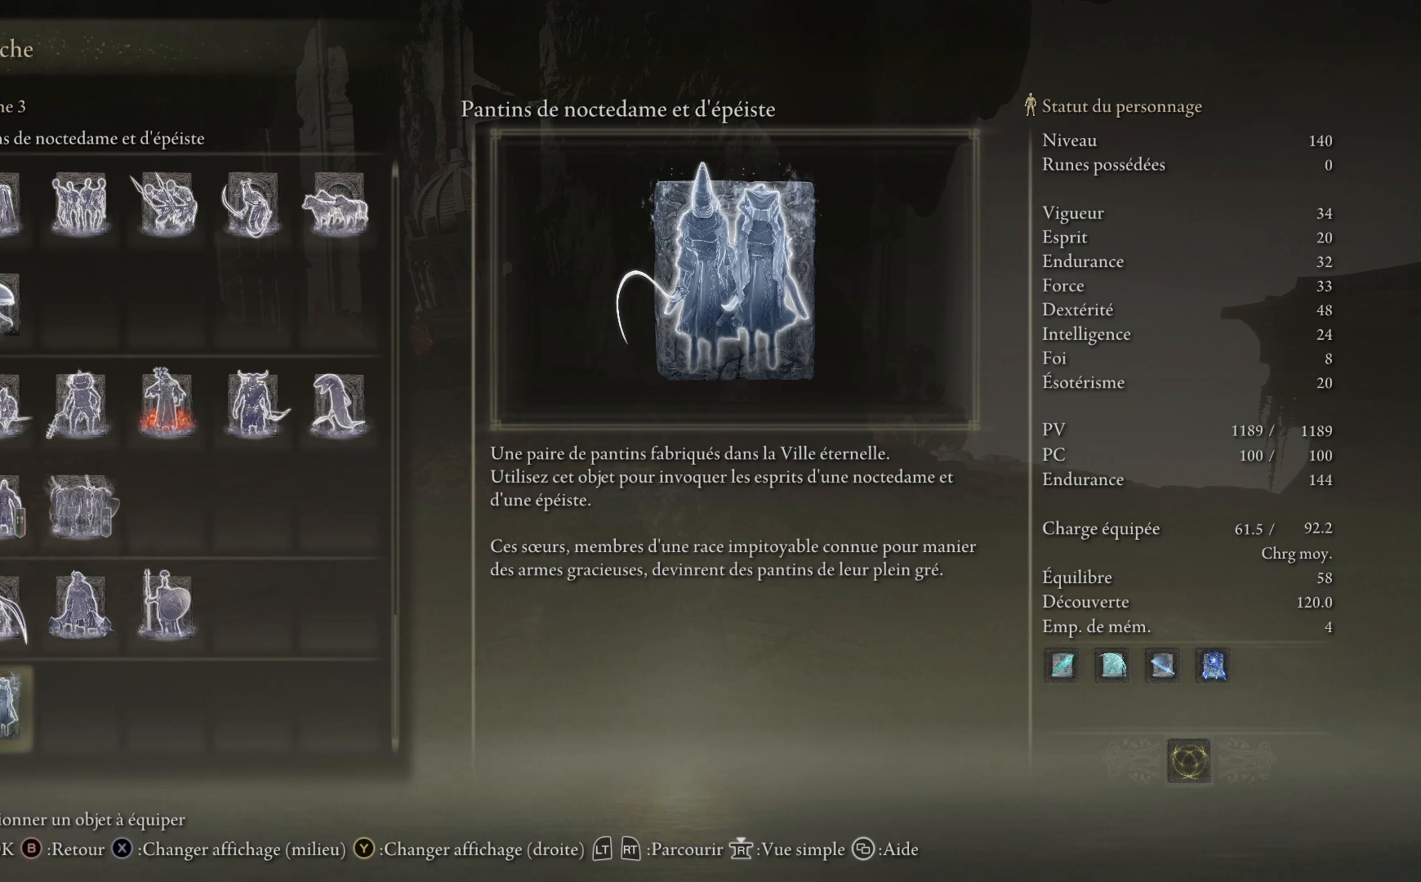
{"buttons": [], "left_stick": "center", "right_stick": "center", "events": []}
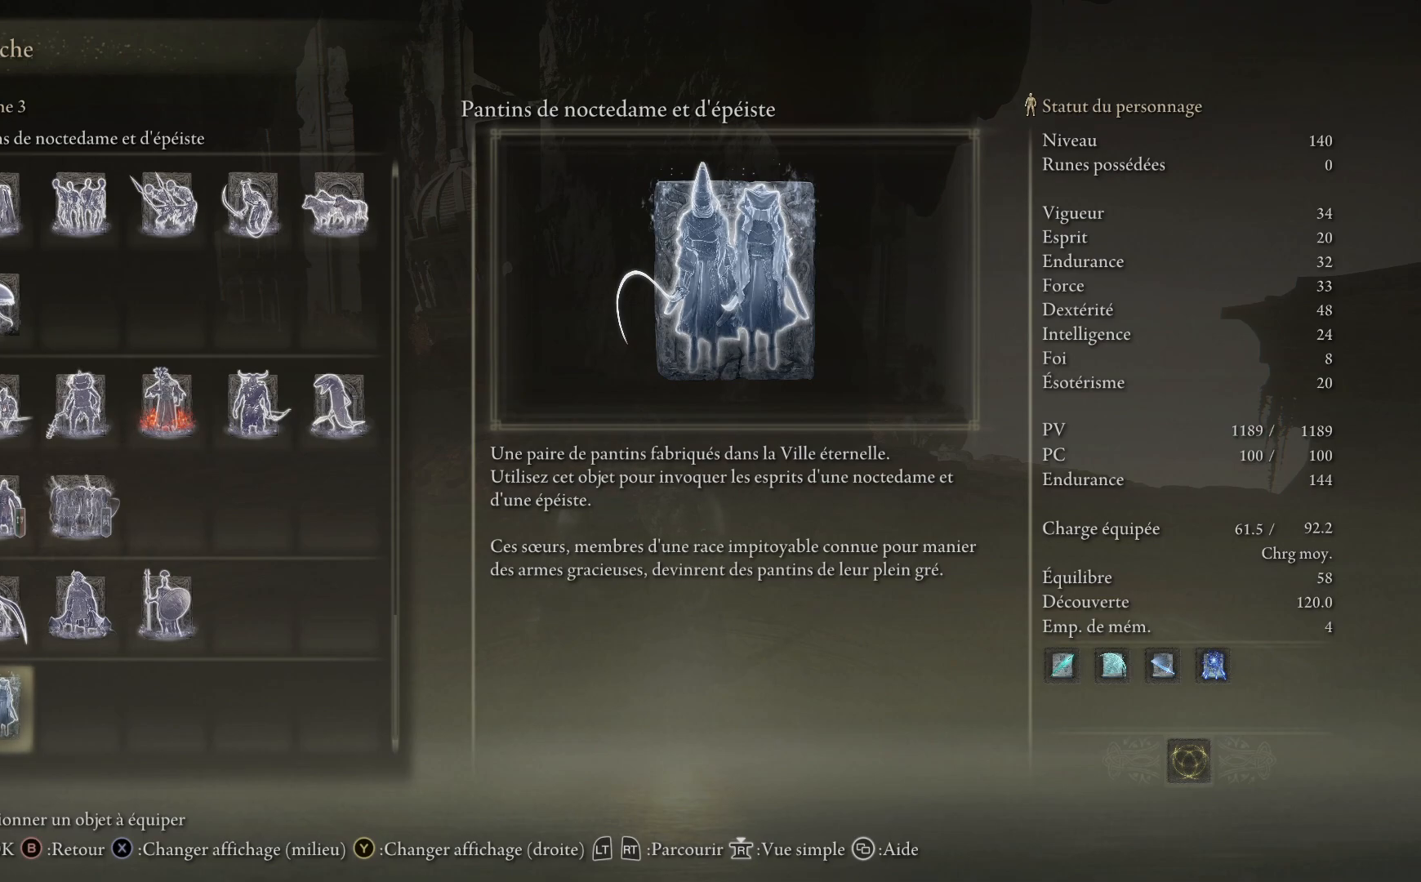
{"buttons": [], "left_stick": "center", "right_stick": "center", "events": []}